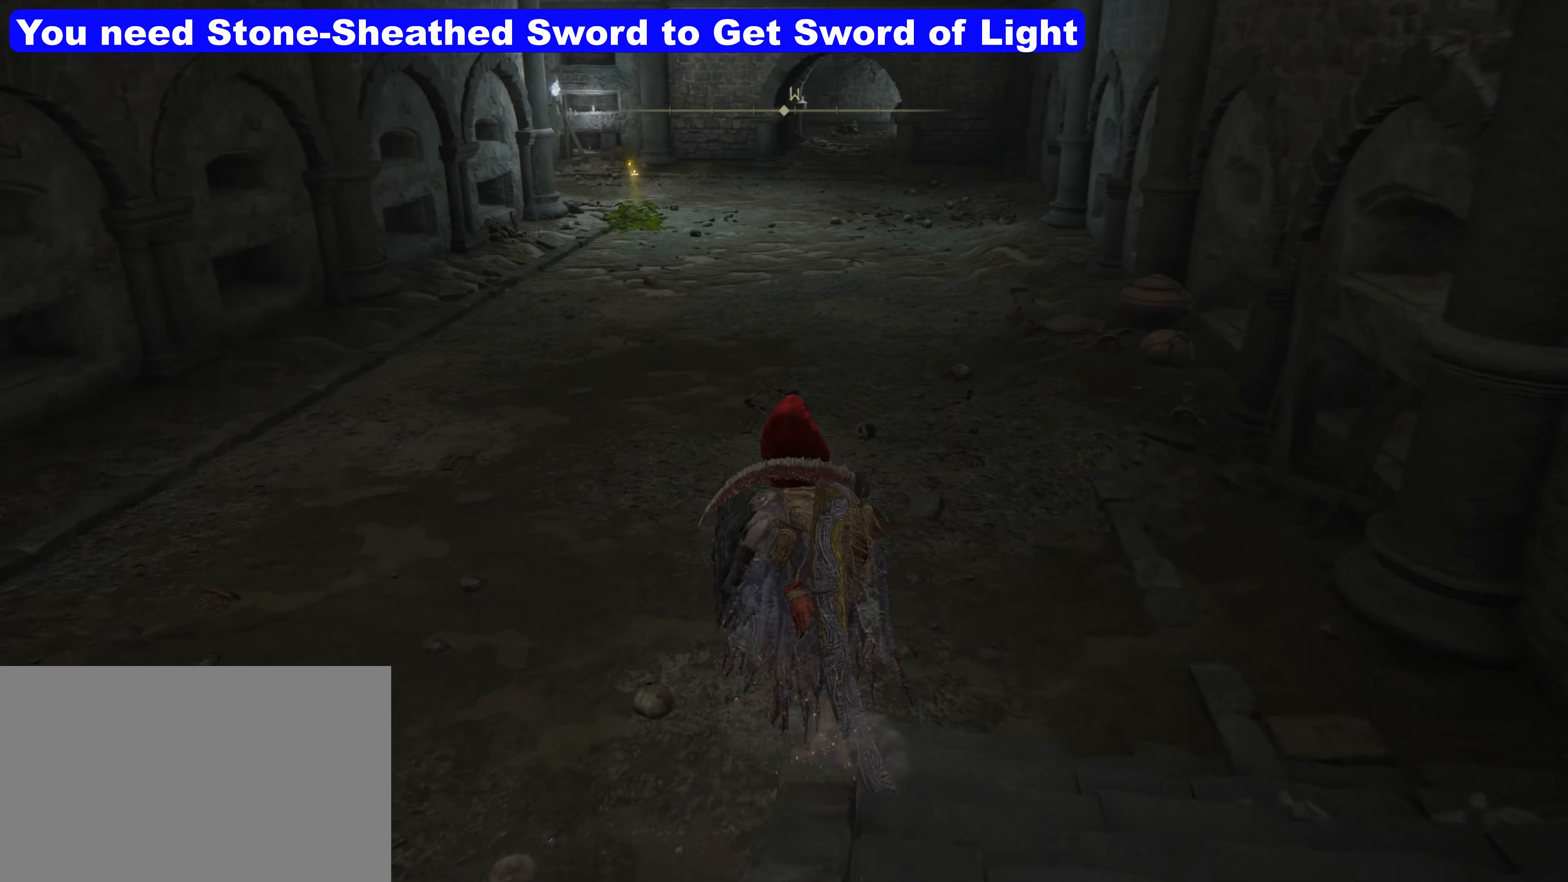
Gameplay with keyboard and mouse; each line is a JSON object with the keys and mouse buttons held at the frame after it. "events" lists presses ("down") and releases ("up") of "1", "2", "3", "4", "5", "a", "alt", "c", "caps_lock", "ctrl", "d", "e", "f", "g", "q", "r", "s", "shift", "t", "tab", "v", "w", "x", "z", "mouse_left", "mouse_wheel" and "mouse_right" between this image and that frame as [ms after this image, input, new state], when the widget could be followed in between. "mouse_left", "mouse_wheel", "mouse_right" = the "left", "wheel", "right" buttons of the "mouse" list. No other keys are recorded. "wheel" means that the mouse wheel is clicked or scrolled. Not read: mouse_move.
{"keys": ["shift", "w"], "mouse": [], "events": []}
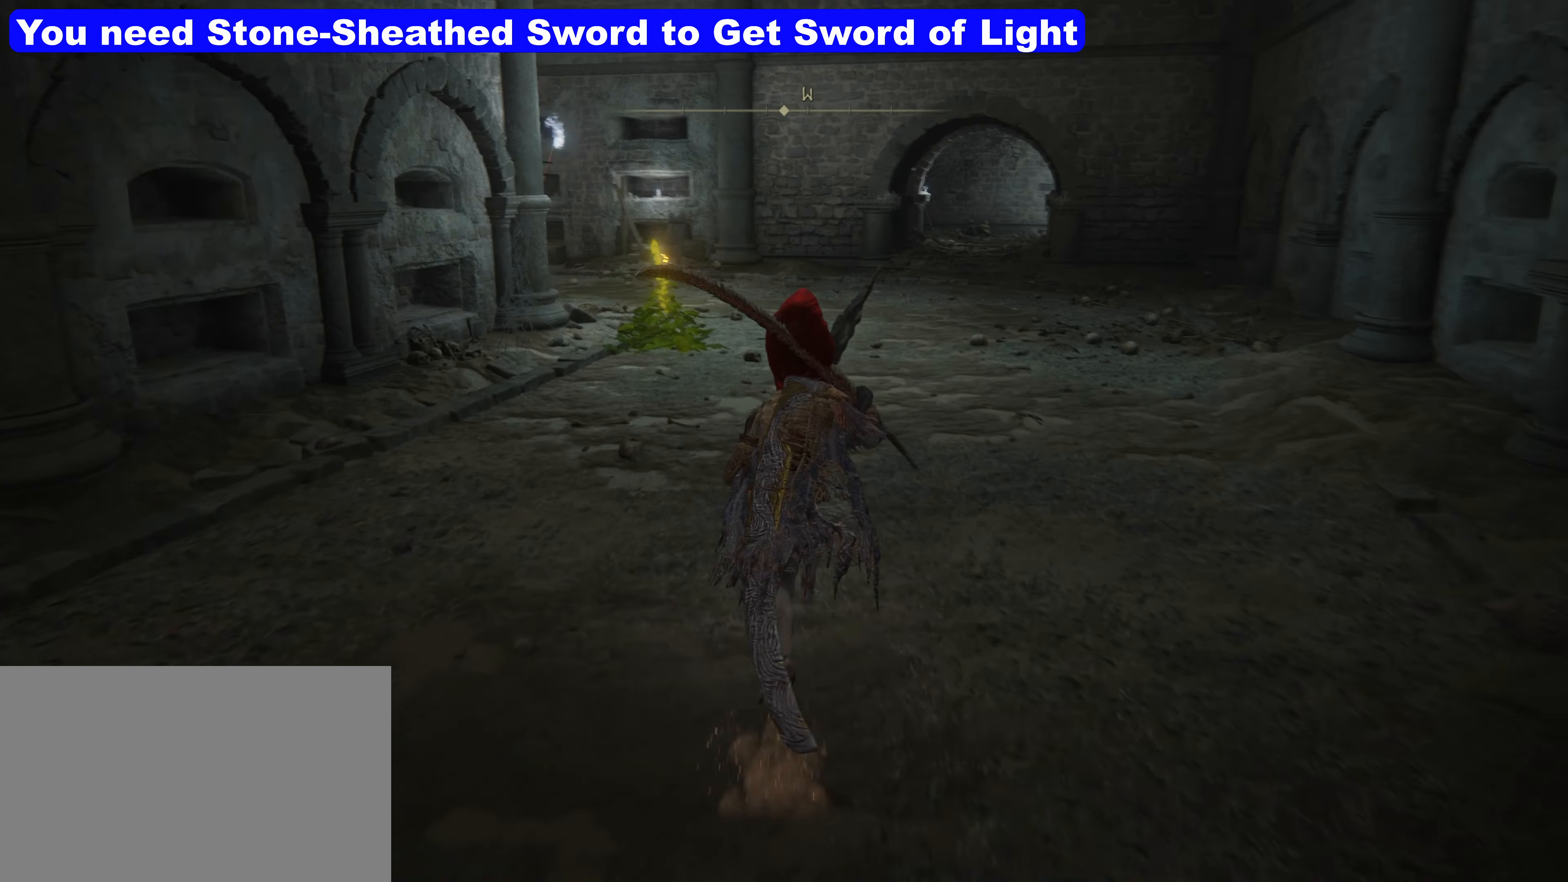
{"keys": ["shift", "w"], "mouse": [], "events": []}
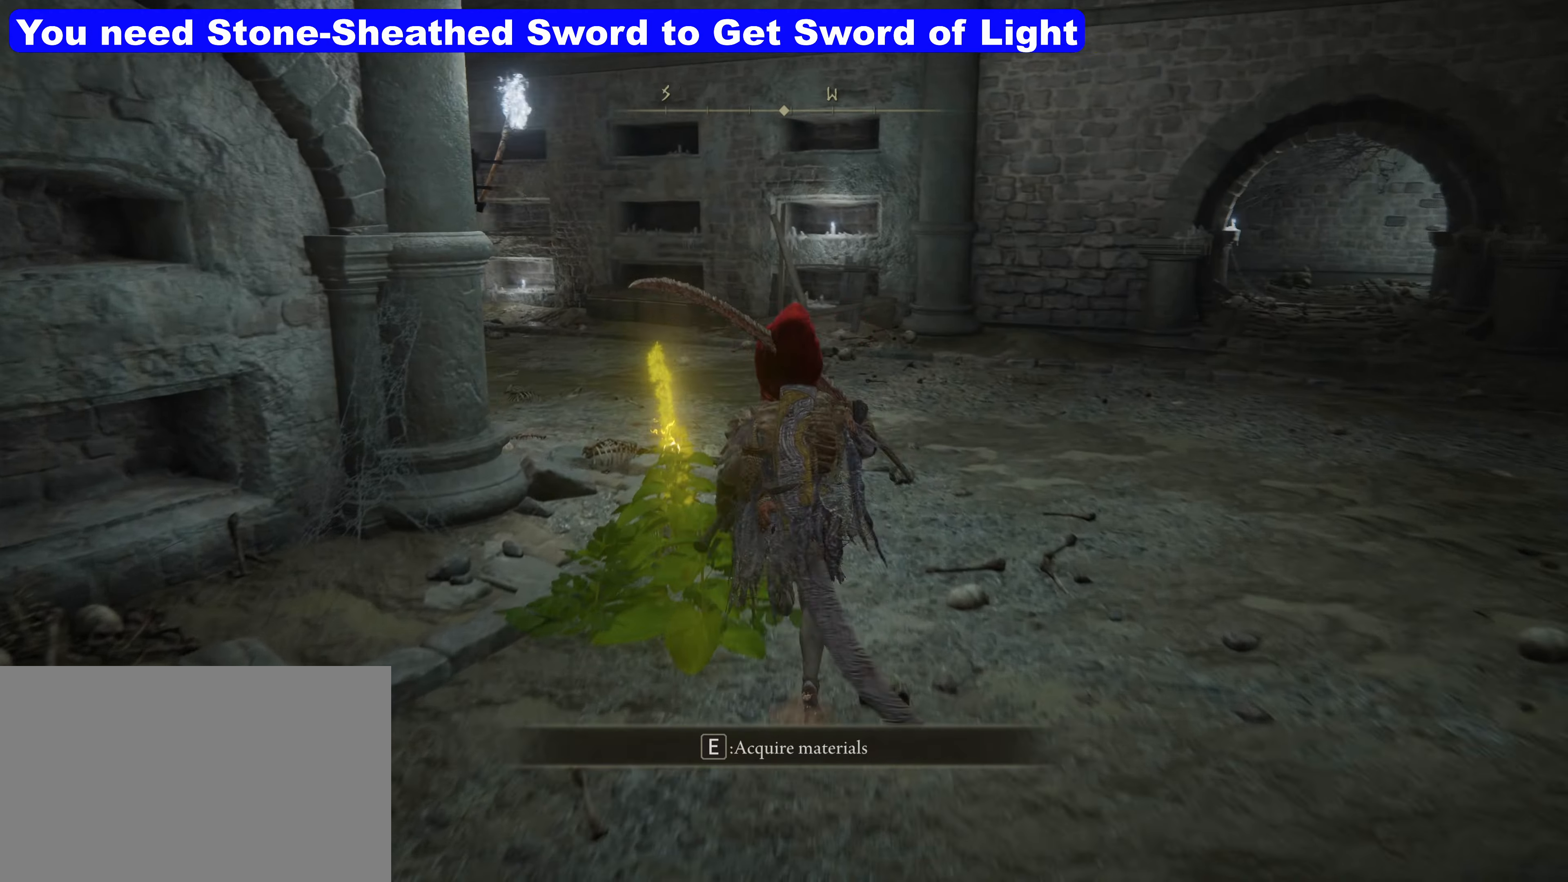
{"keys": ["shift", "w"], "mouse": [], "events": []}
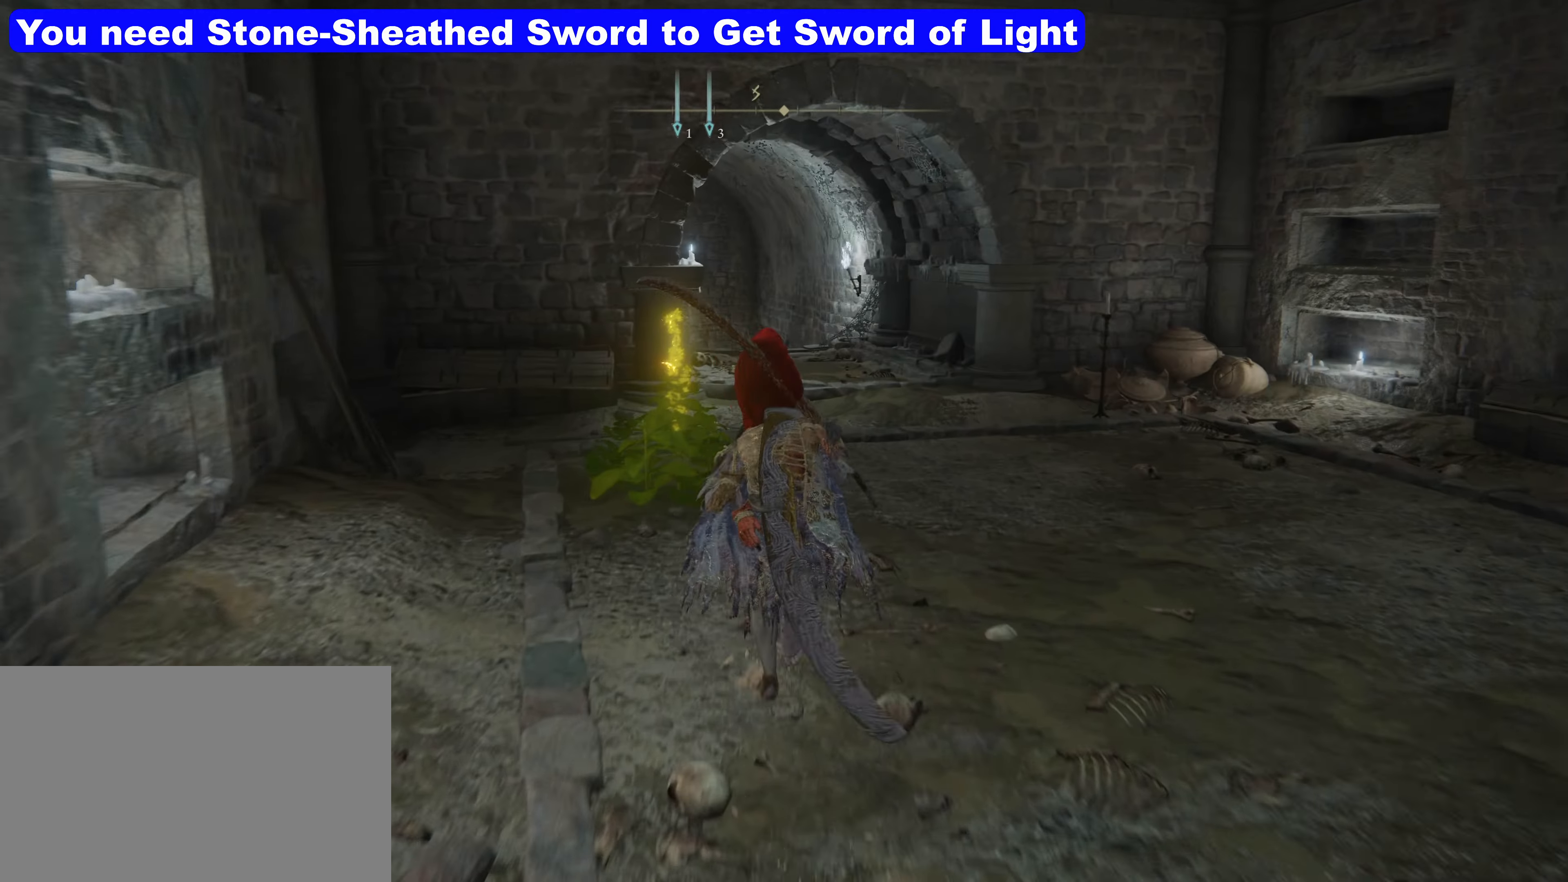
{"keys": ["shift", "w"], "mouse": [], "events": []}
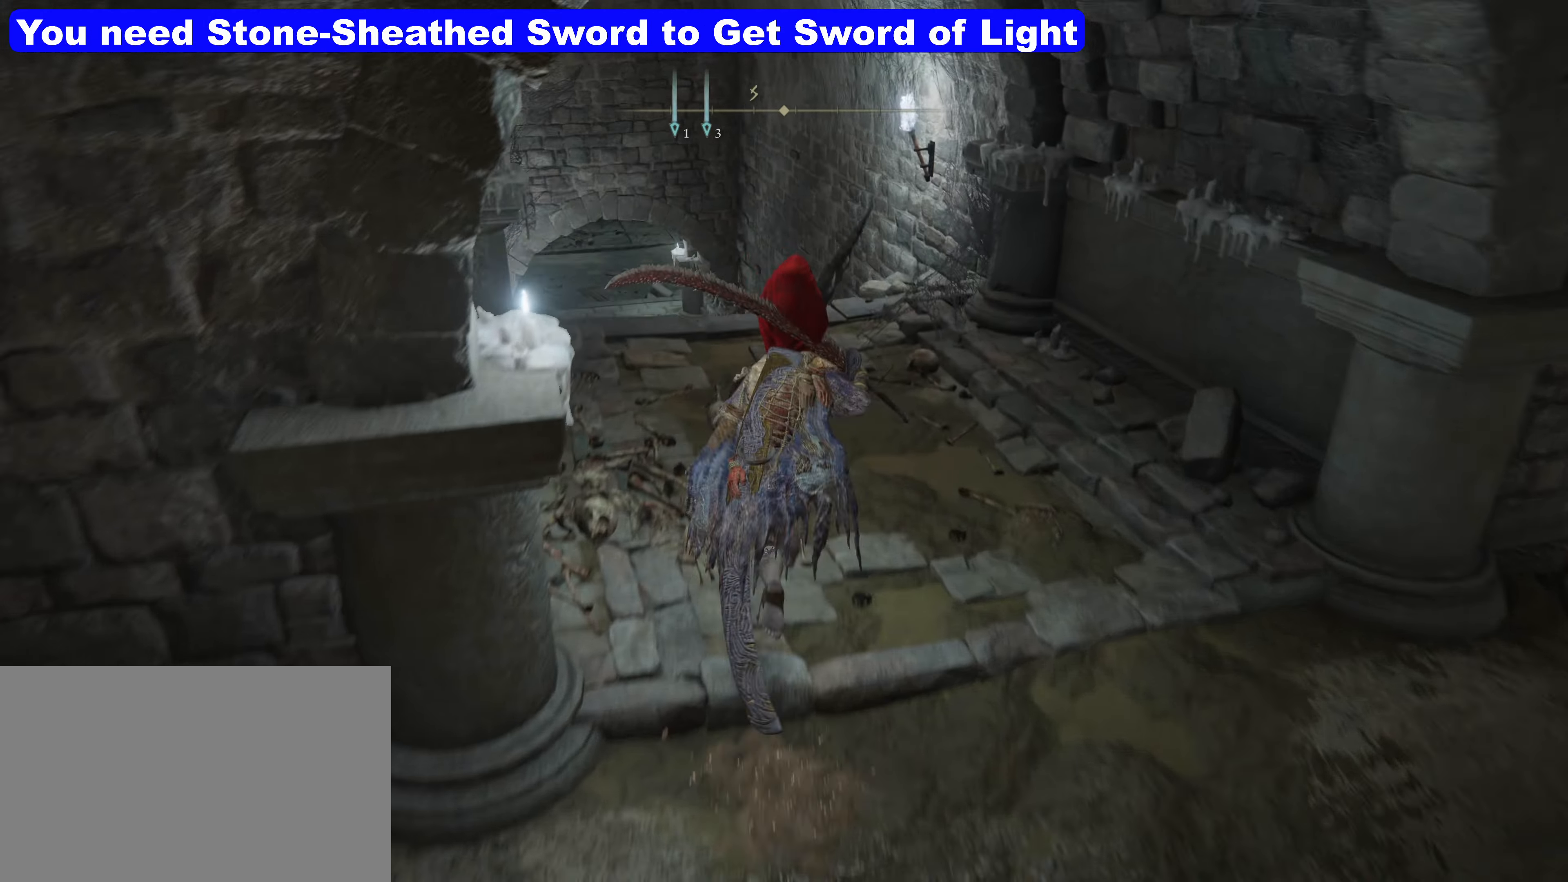
{"keys": ["shift", "w"], "mouse": [], "events": []}
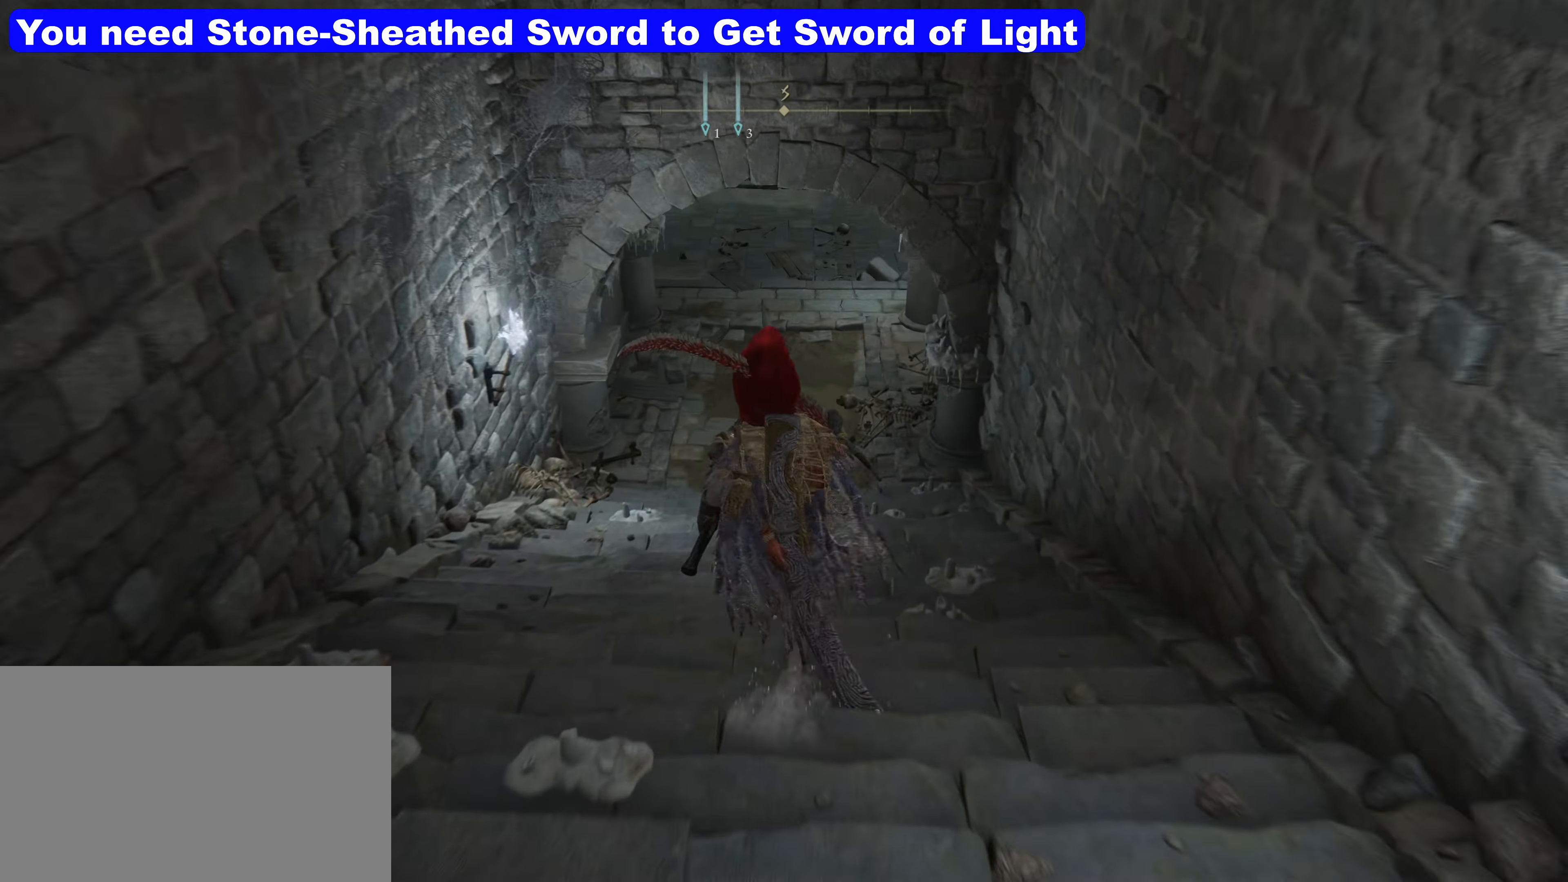
{"keys": ["shift", "w"], "mouse": [], "events": []}
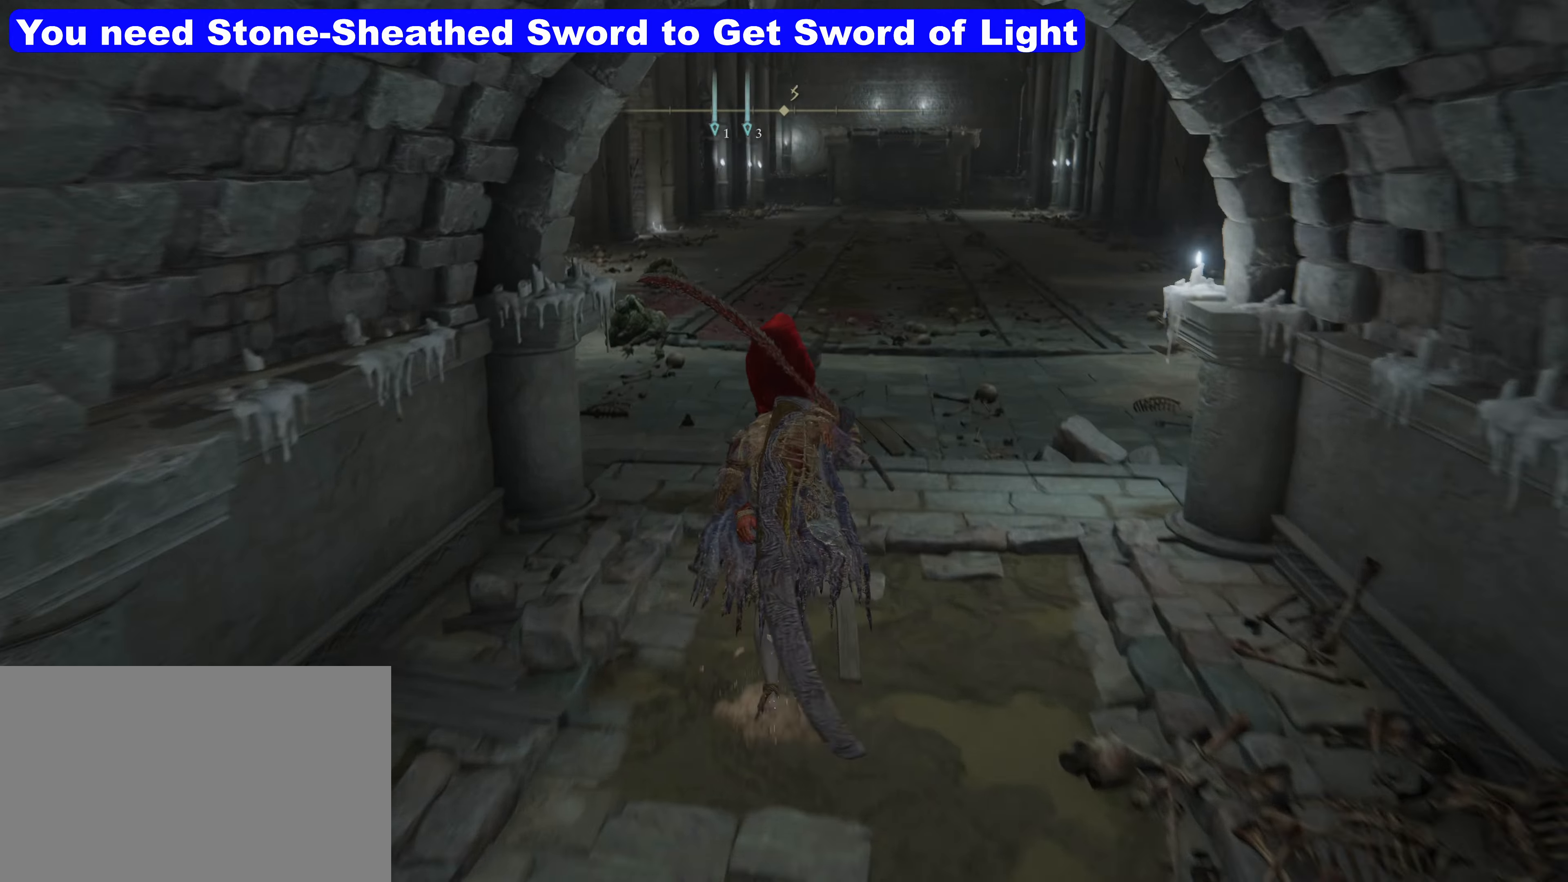
{"keys": ["shift", "w"], "mouse": [], "events": []}
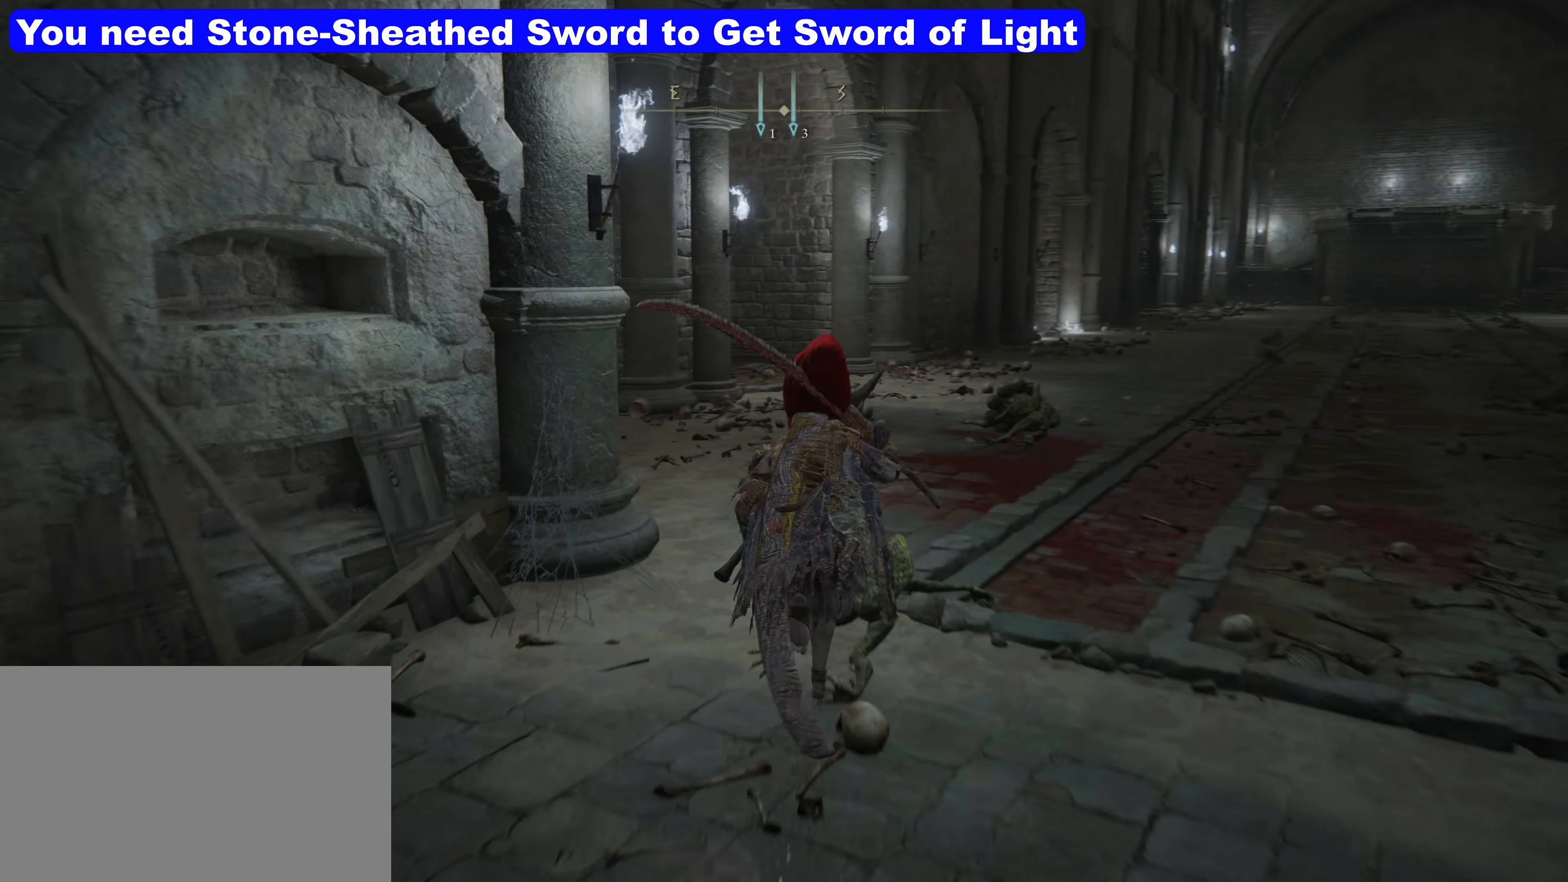
{"keys": ["shift", "w"], "mouse": [], "events": []}
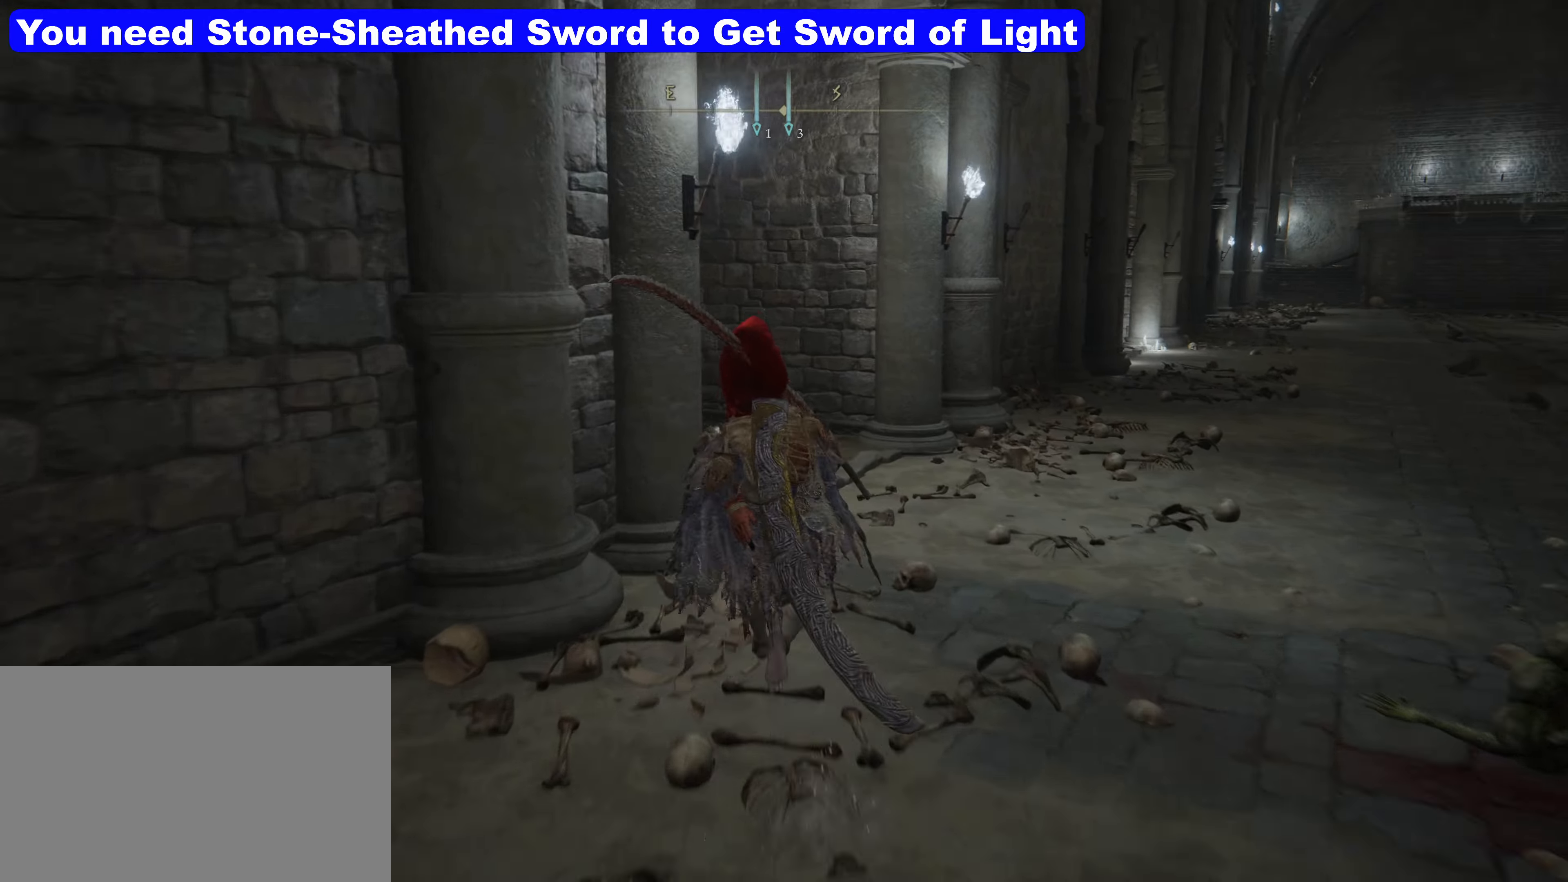
{"keys": [], "mouse": [], "events": [[350, "shift", "up"], [350, "w", "up"]]}
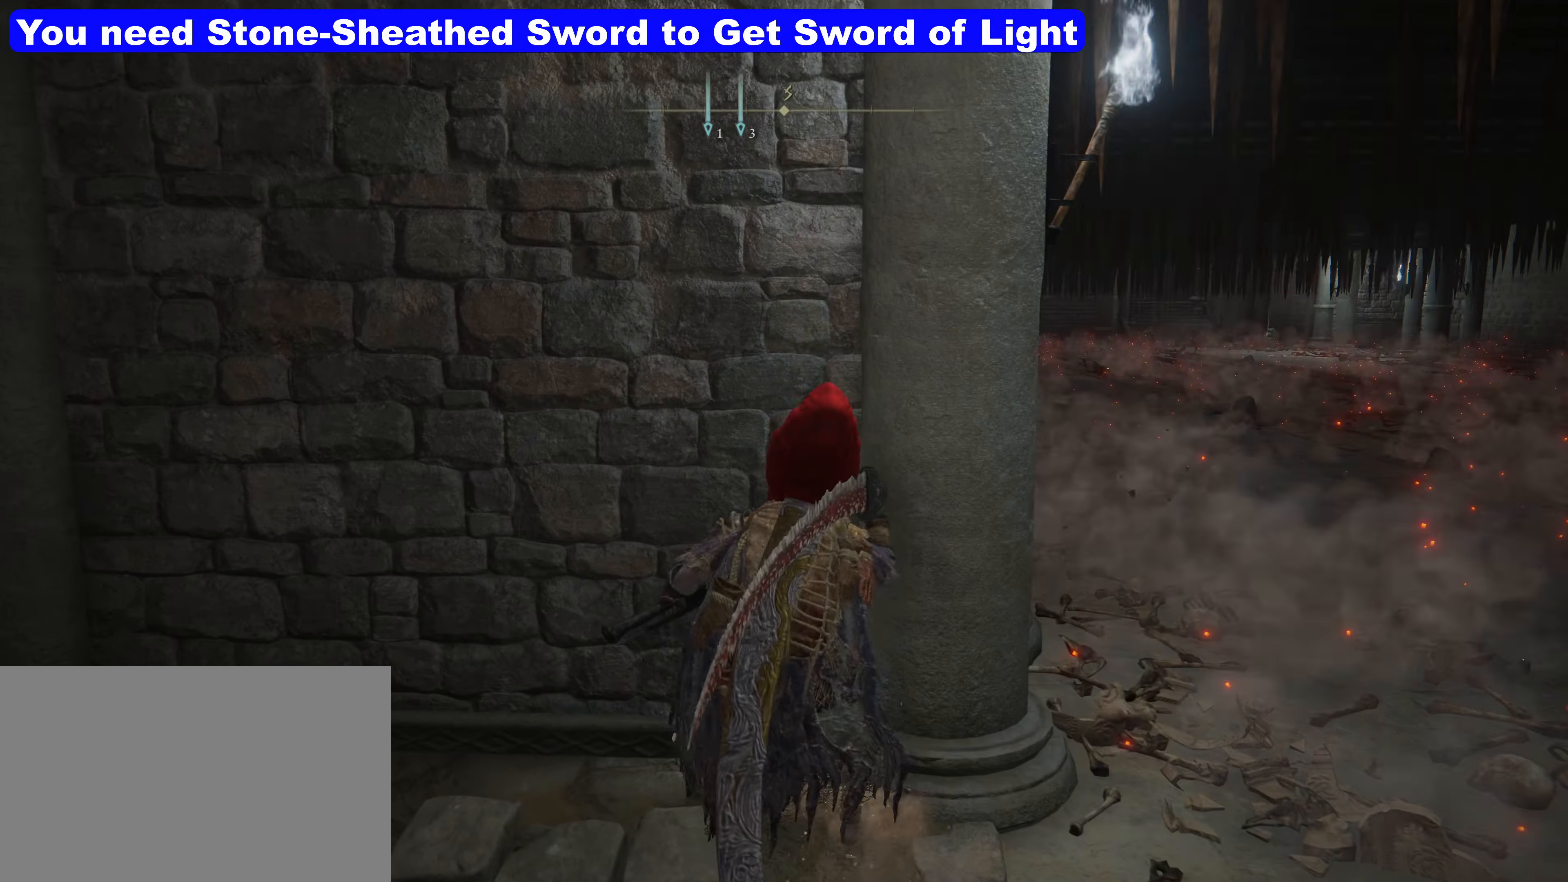
{"keys": ["shift", "w"], "mouse": [], "events": [[167, "d", "down"], [250, "shift", "down"], [250, "w", "down"], [384, "d", "up"]]}
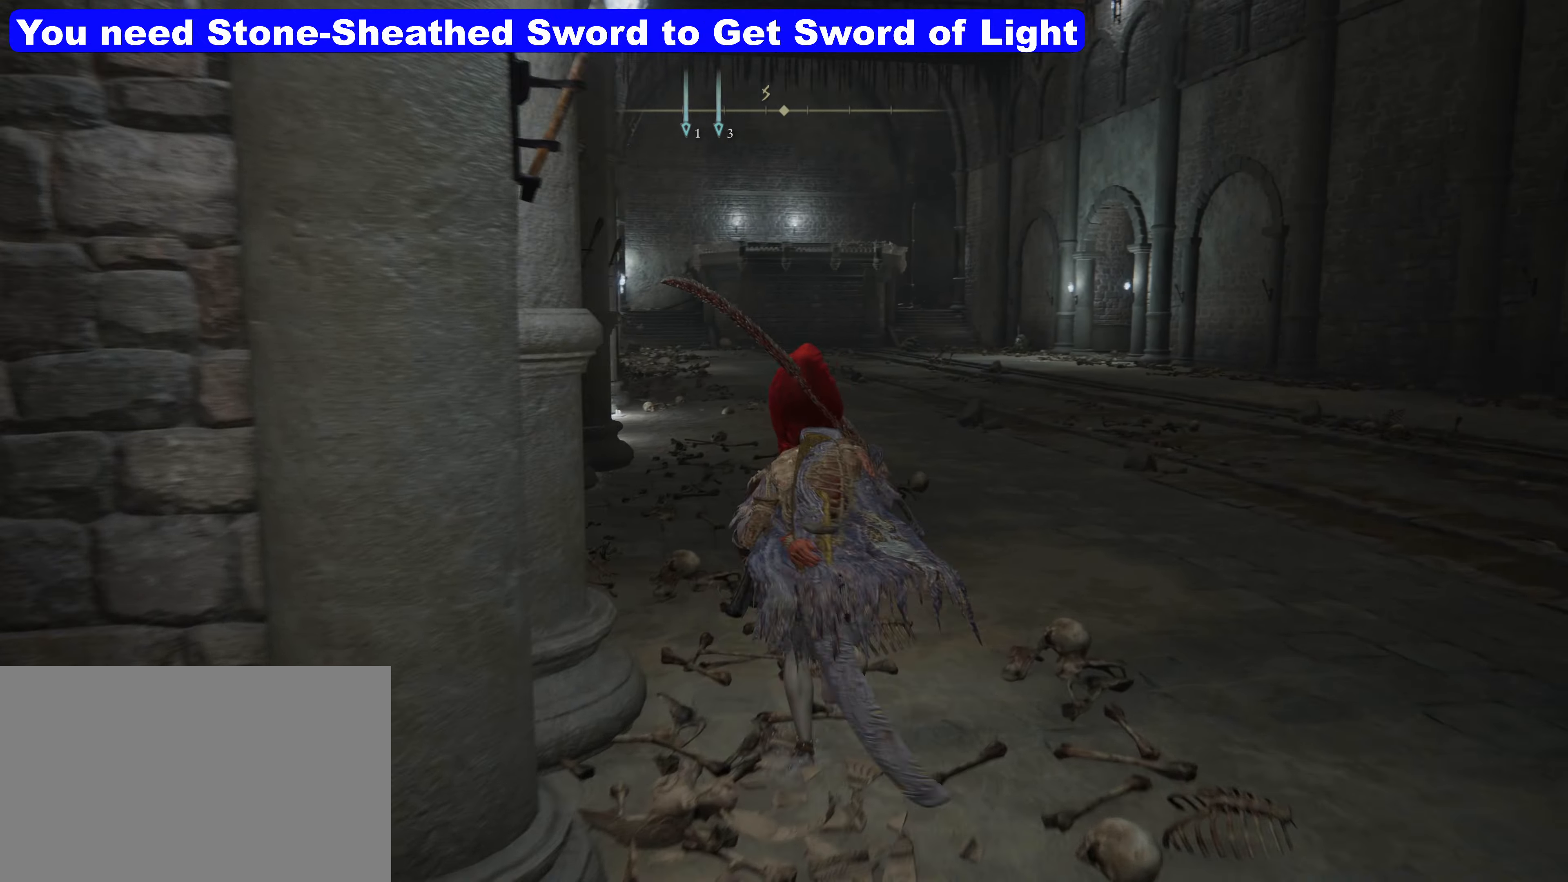
{"keys": ["shift", "w"], "mouse": [], "events": []}
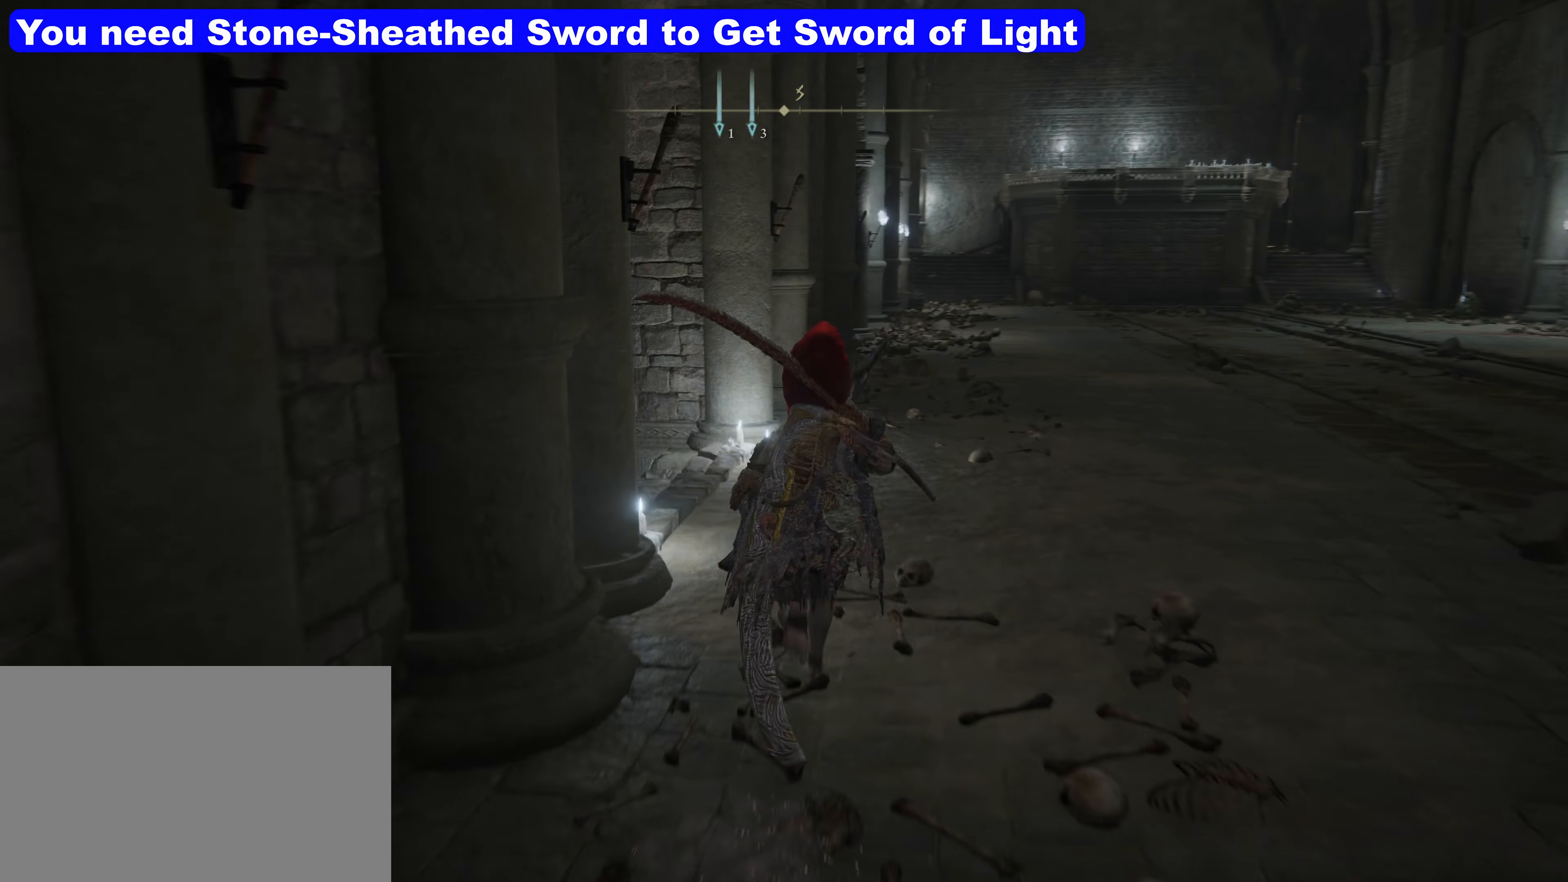
{"keys": [], "mouse": [], "events": [[234, "shift", "up"], [250, "w", "up"], [300, "a", "down"], [367, "a", "up"]]}
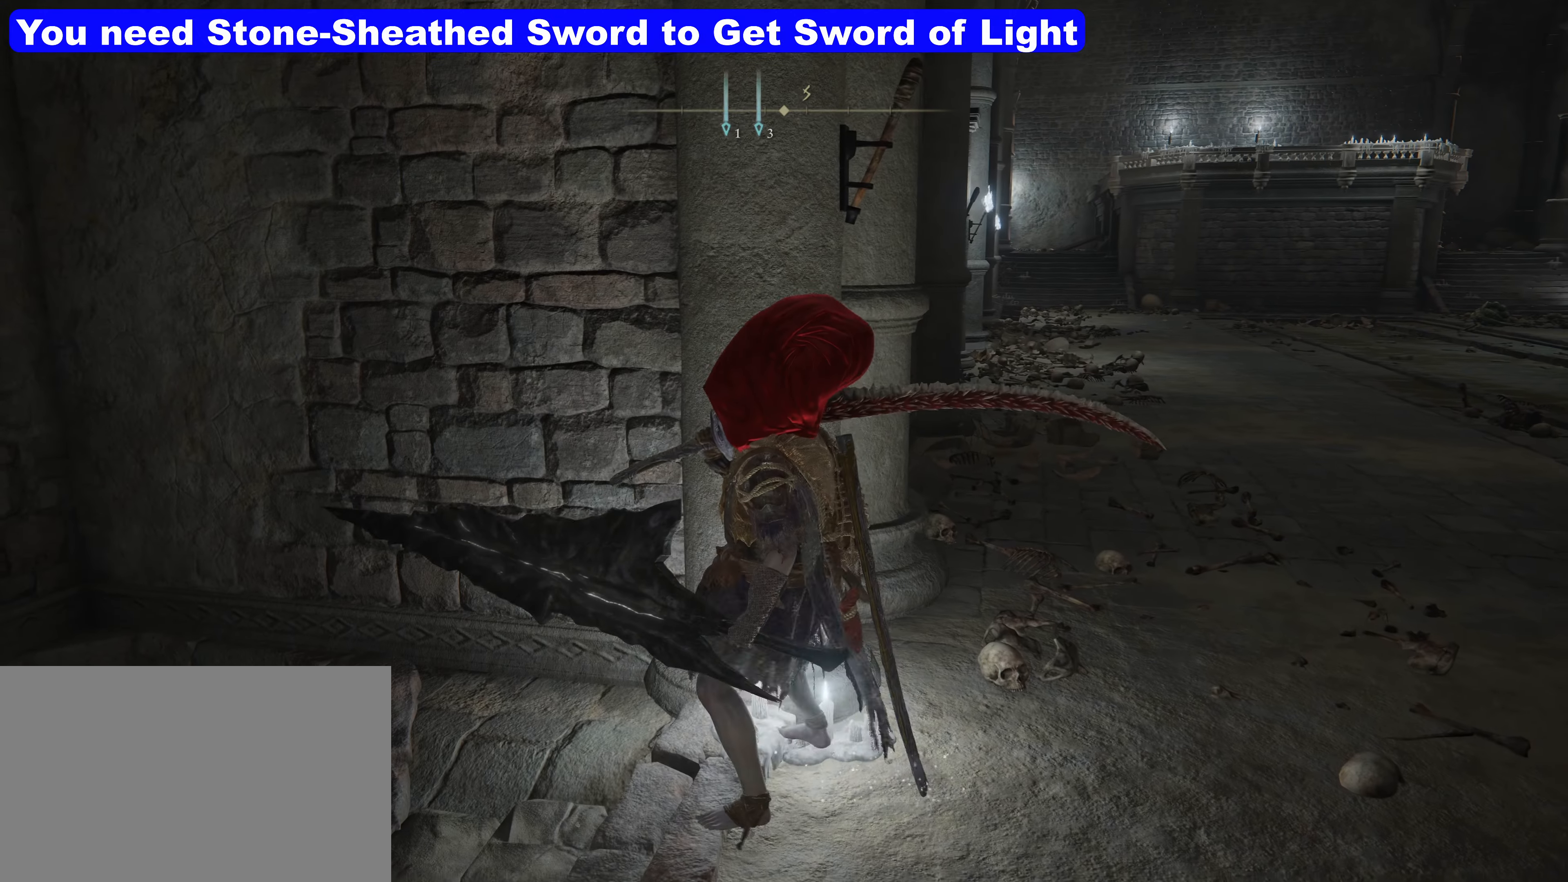
{"keys": [], "mouse": [], "events": [[84, "a", "down"], [134, "a", "up"]]}
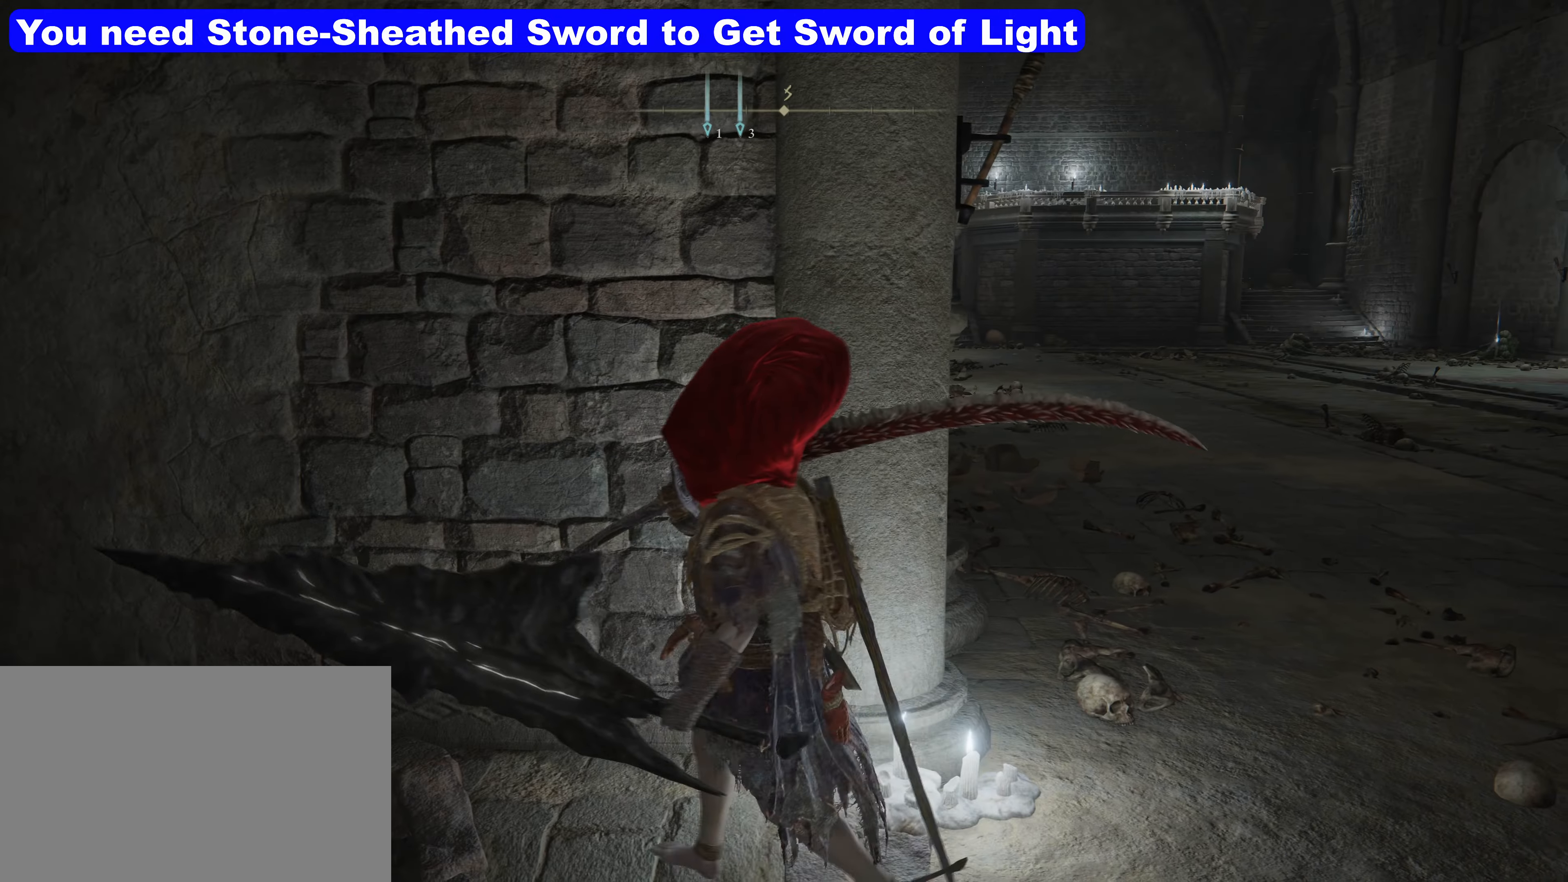
{"keys": ["d", "shift", "w"], "mouse": [], "events": [[317, "d", "down"], [350, "shift", "down"], [384, "w", "down"]]}
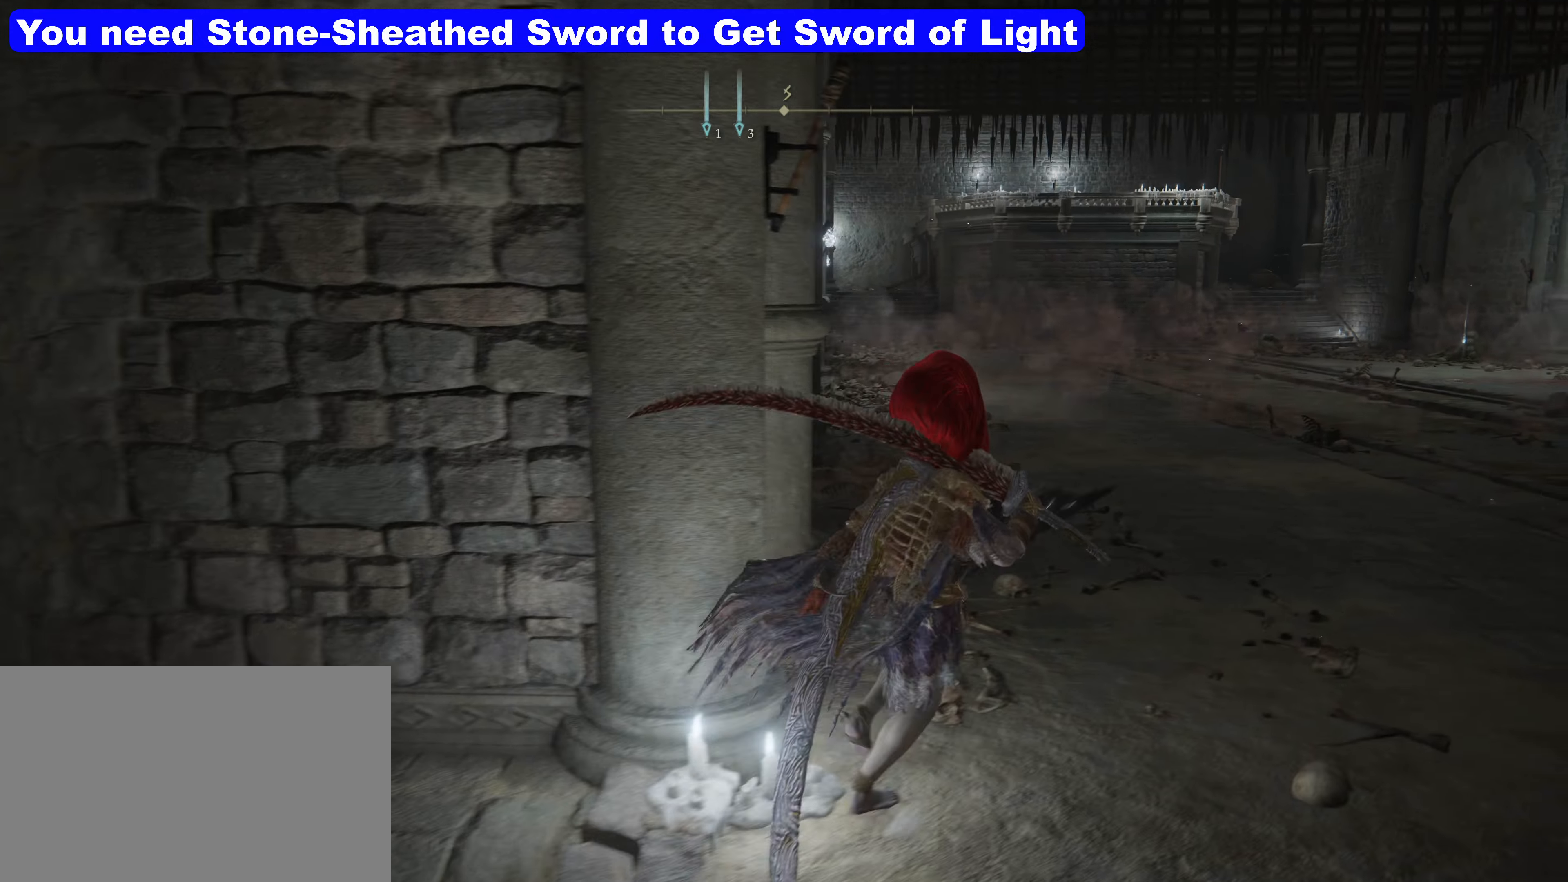
{"keys": ["shift", "w"], "mouse": [], "events": [[50, "d", "up"], [284, "d", "down"], [417, "d", "up"]]}
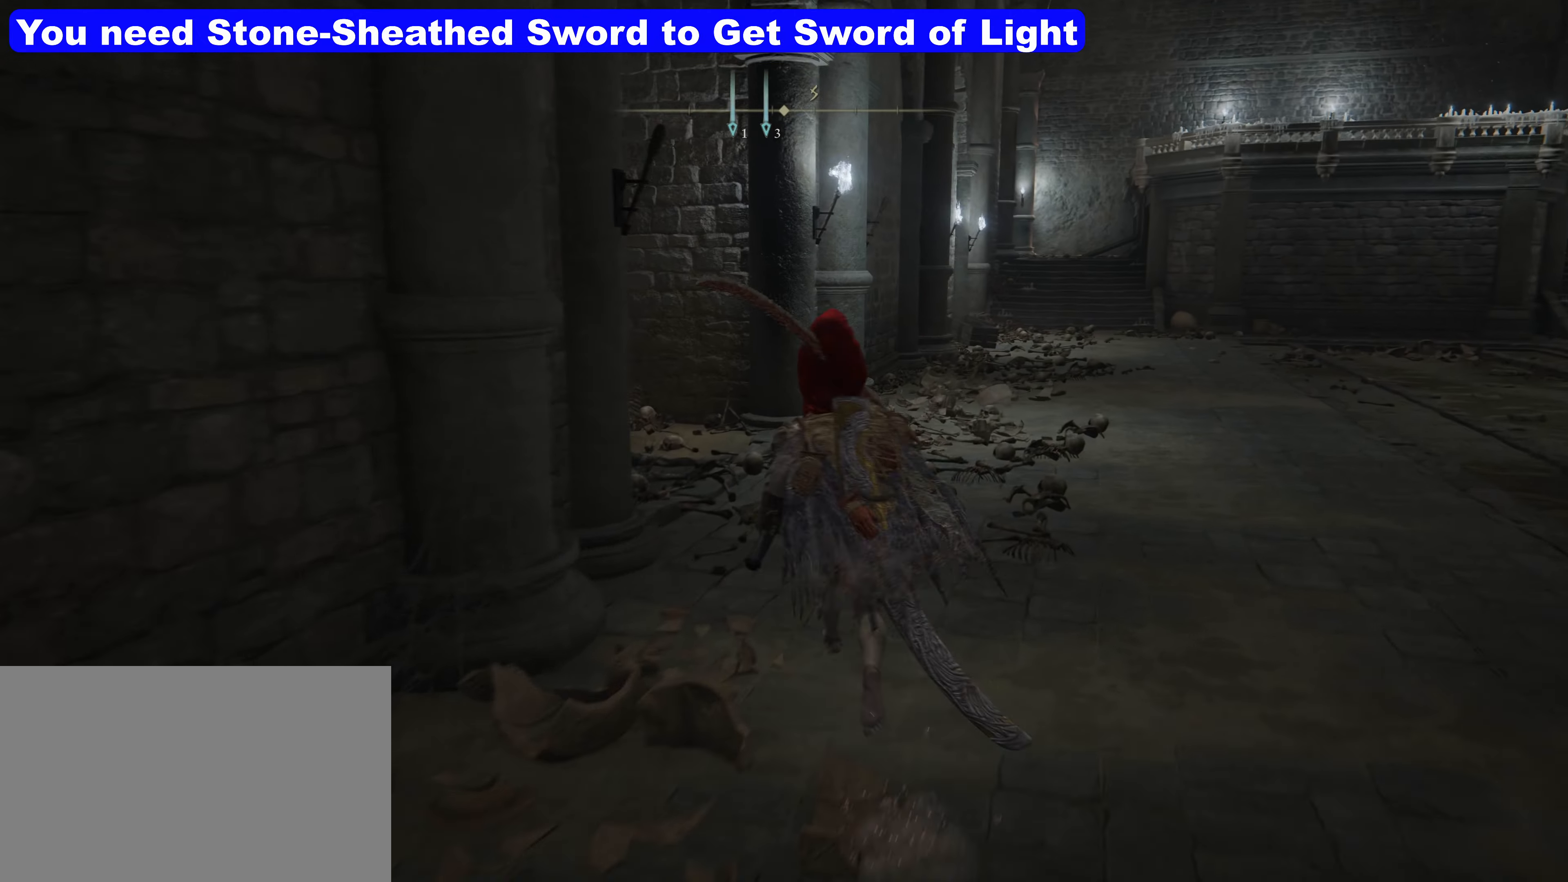
{"keys": [], "mouse": [], "events": [[300, "a", "down"], [300, "shift", "up"], [334, "w", "up"], [417, "a", "up"]]}
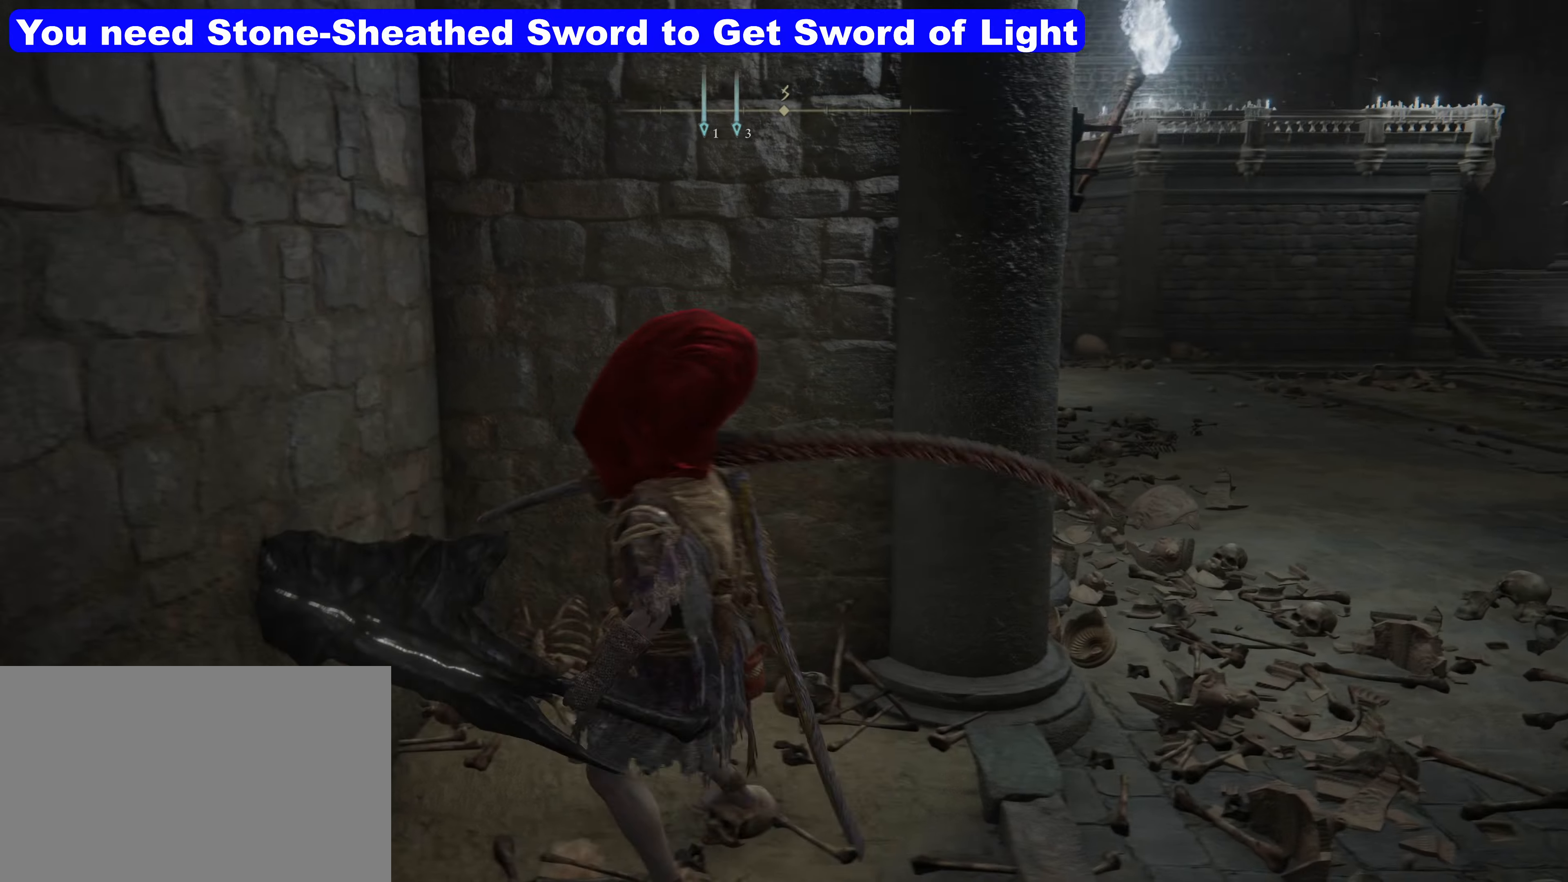
{"keys": [], "mouse": [], "events": []}
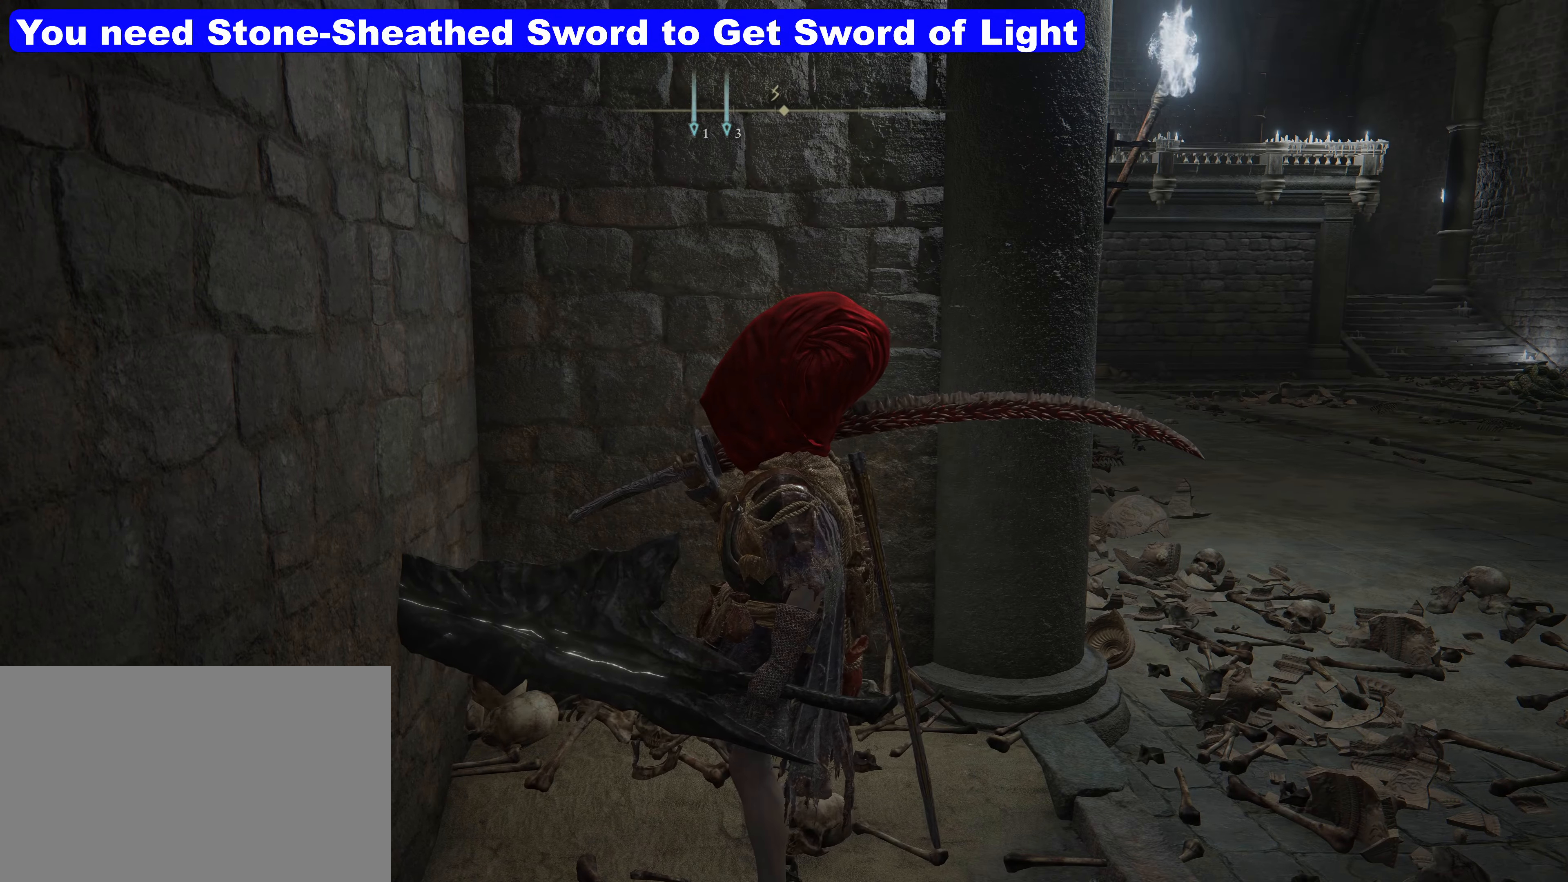
{"keys": [], "mouse": [], "events": []}
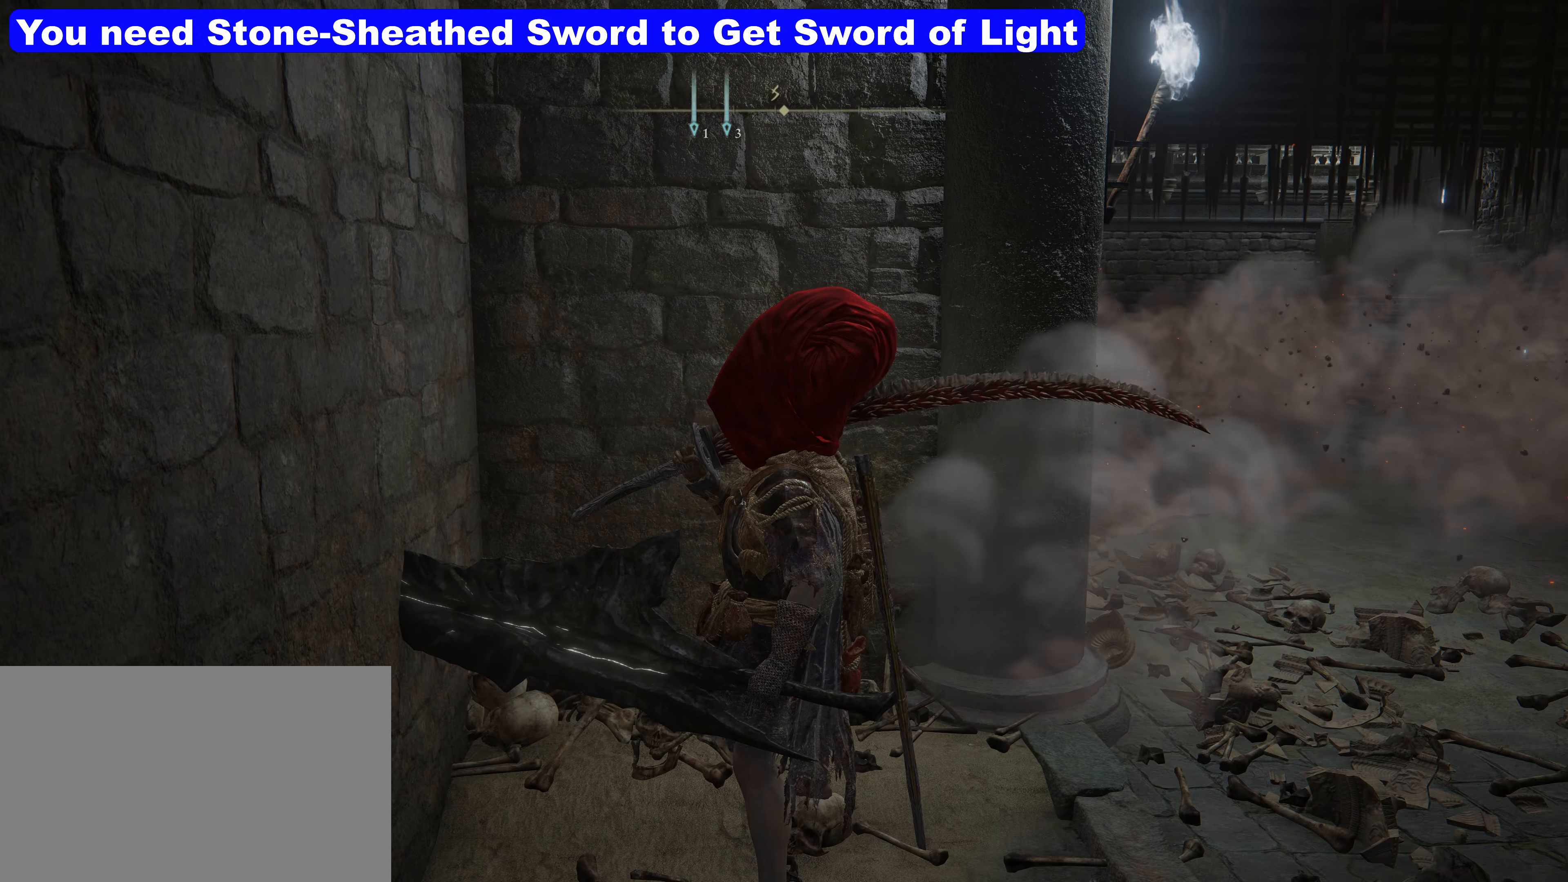
{"keys": ["shift", "w"], "mouse": [], "events": [[17, "d", "down"], [34, "w", "down"], [84, "shift", "down"], [317, "d", "up"]]}
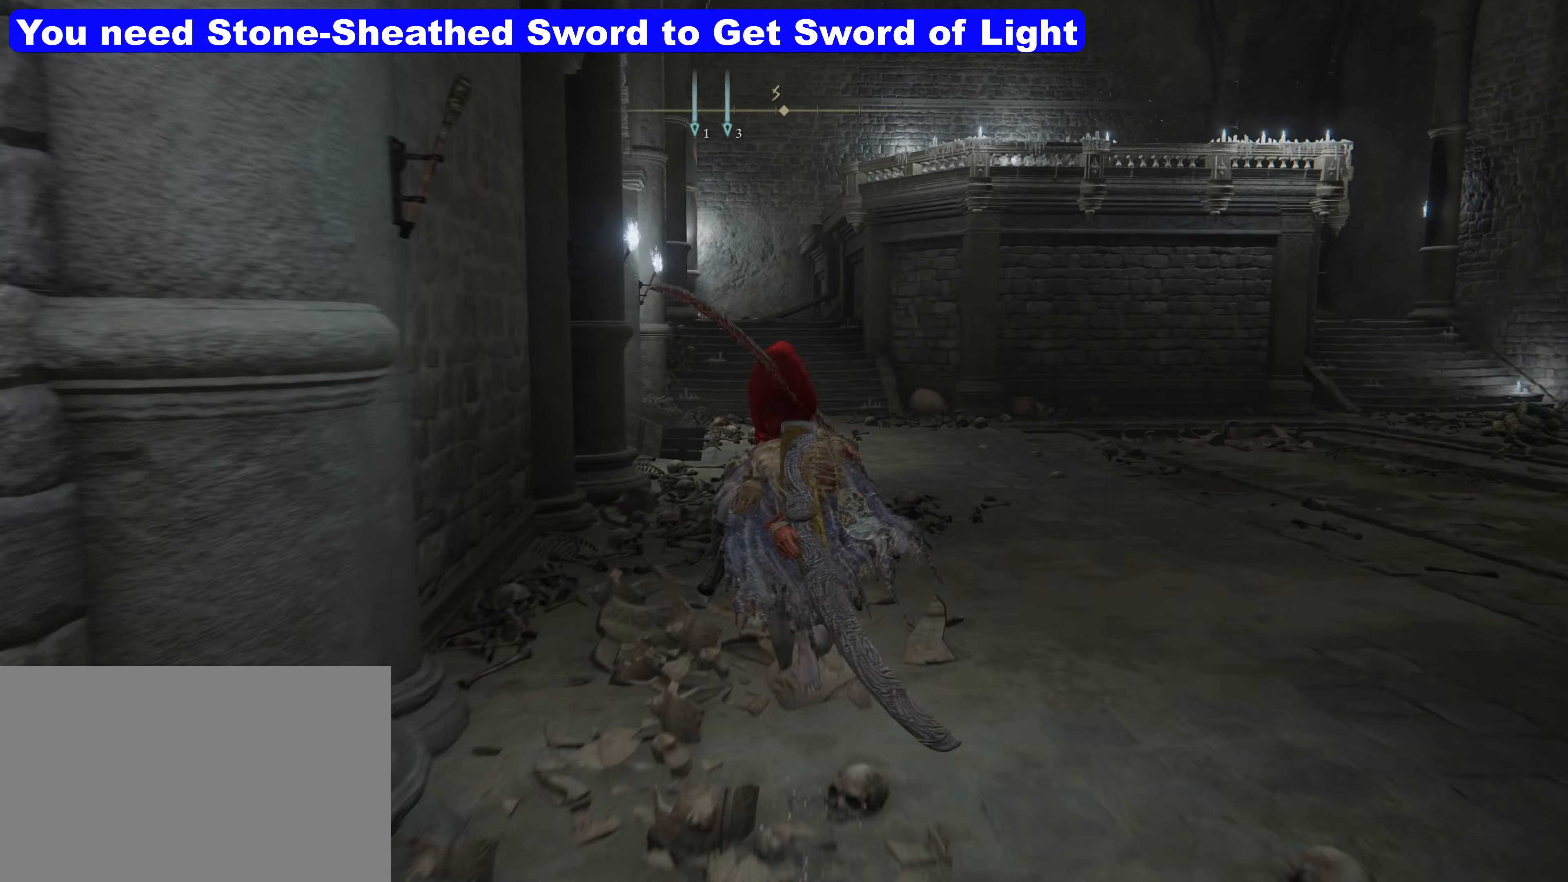
{"keys": ["shift", "w"], "mouse": [], "events": []}
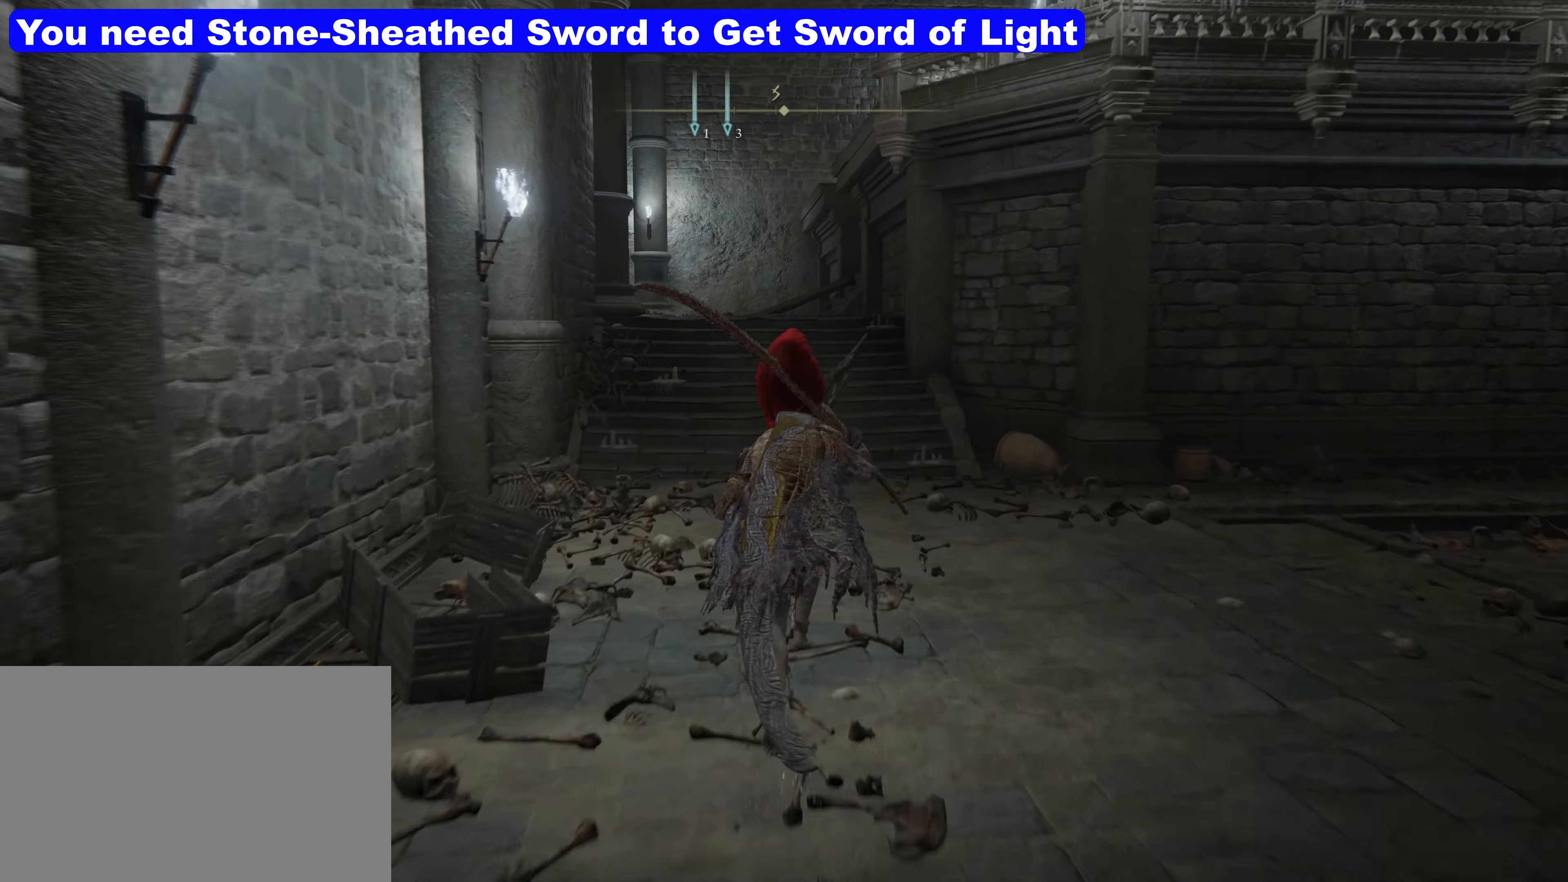
{"keys": ["shift", "w"], "mouse": [], "events": []}
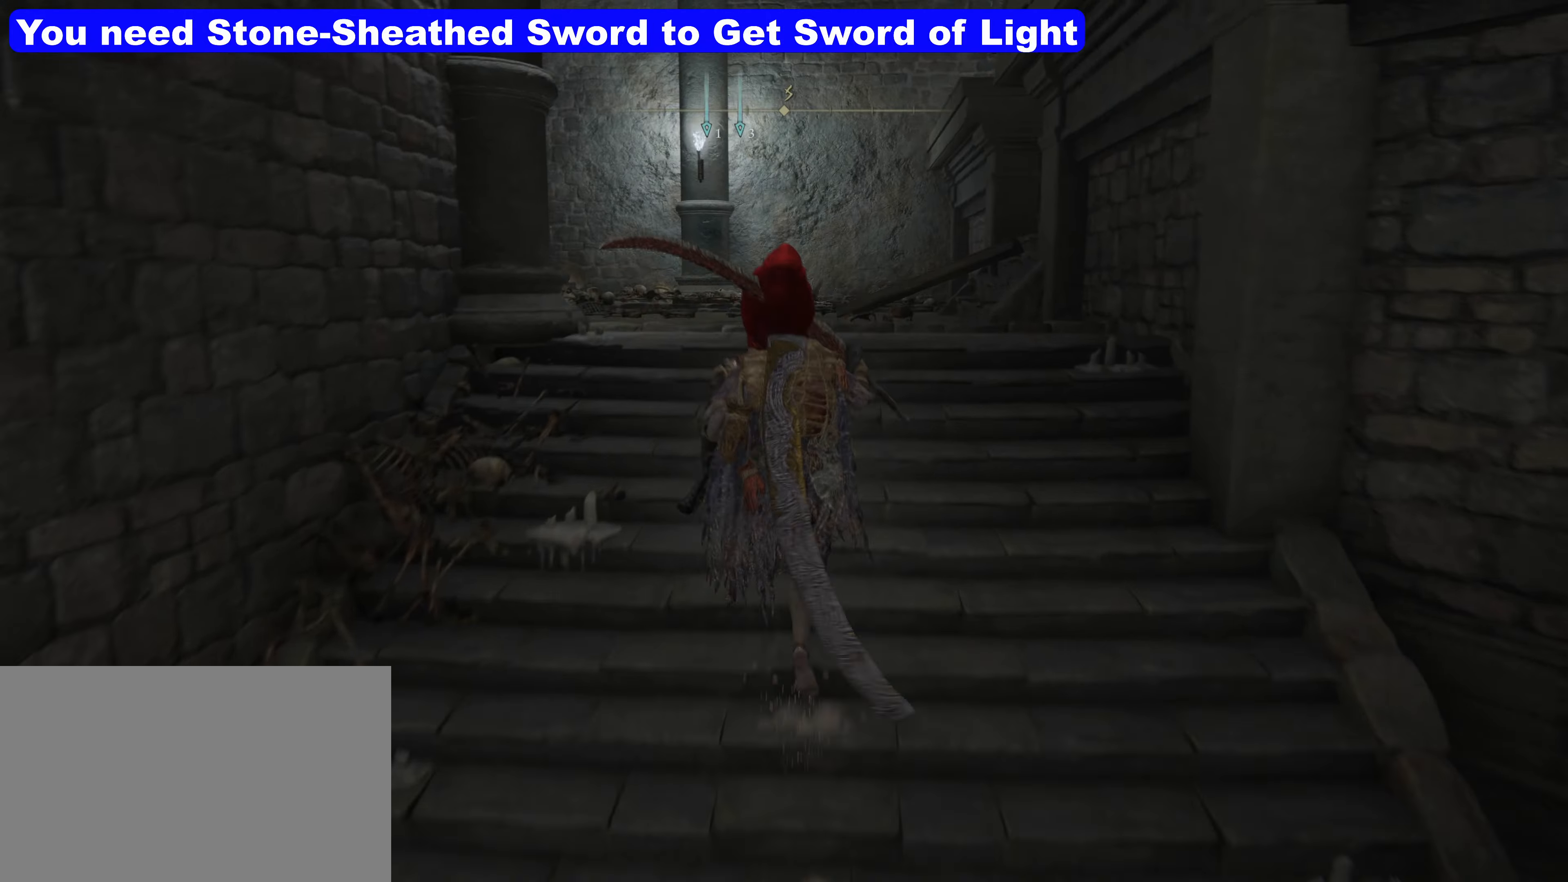
{"keys": ["shift", "w"], "mouse": [], "events": [[150, "a", "down"], [250, "a", "up"]]}
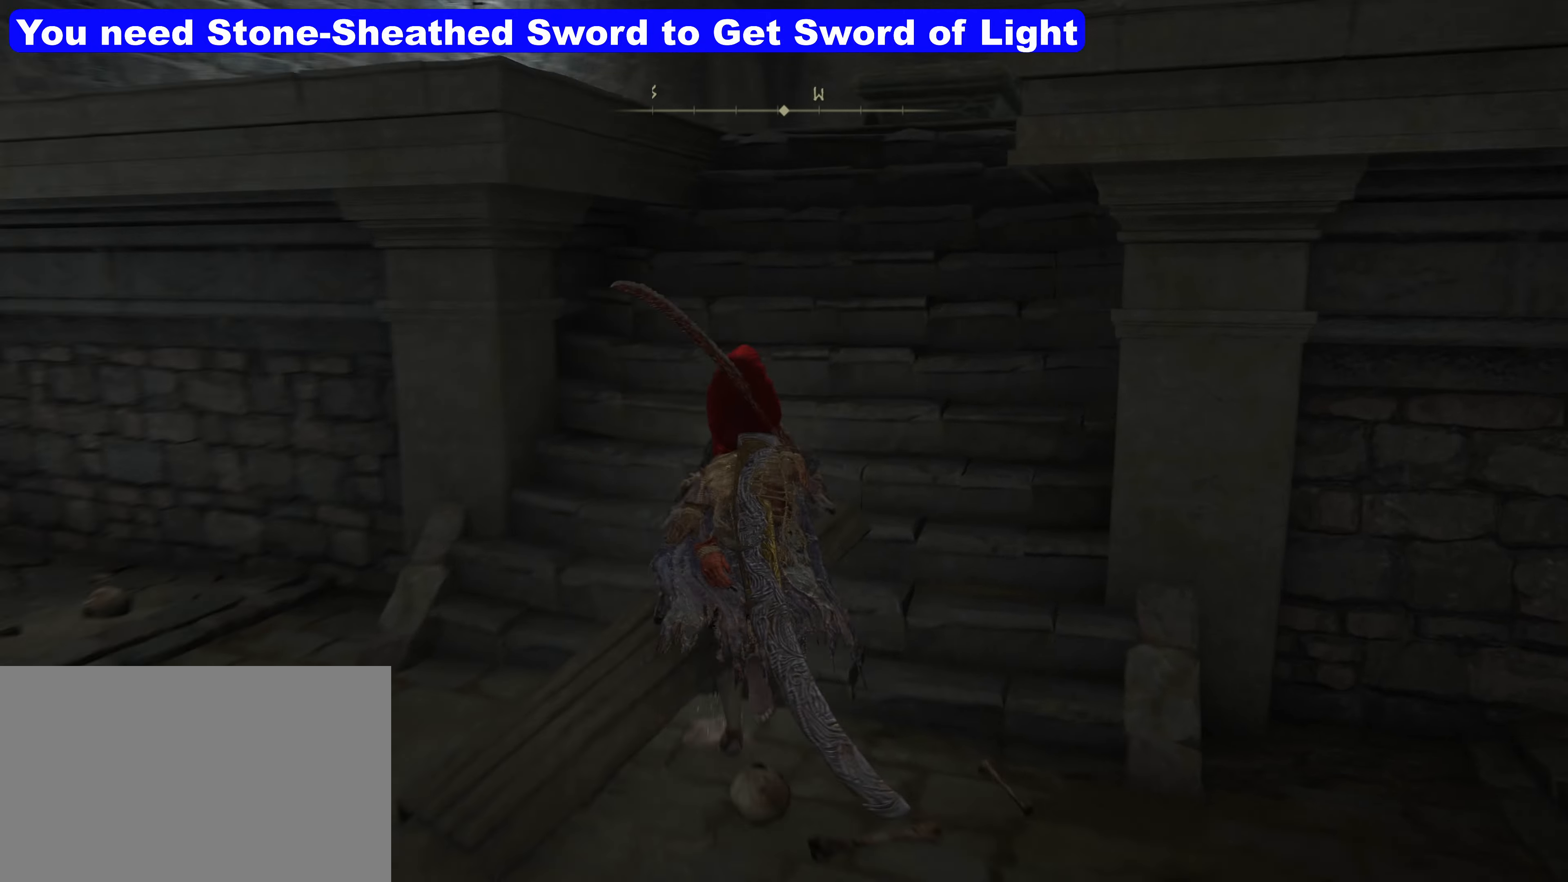
{"keys": [], "mouse": [], "events": [[267, "d", "down"], [334, "d", "up"], [334, "shift", "up"], [450, "w", "up"]]}
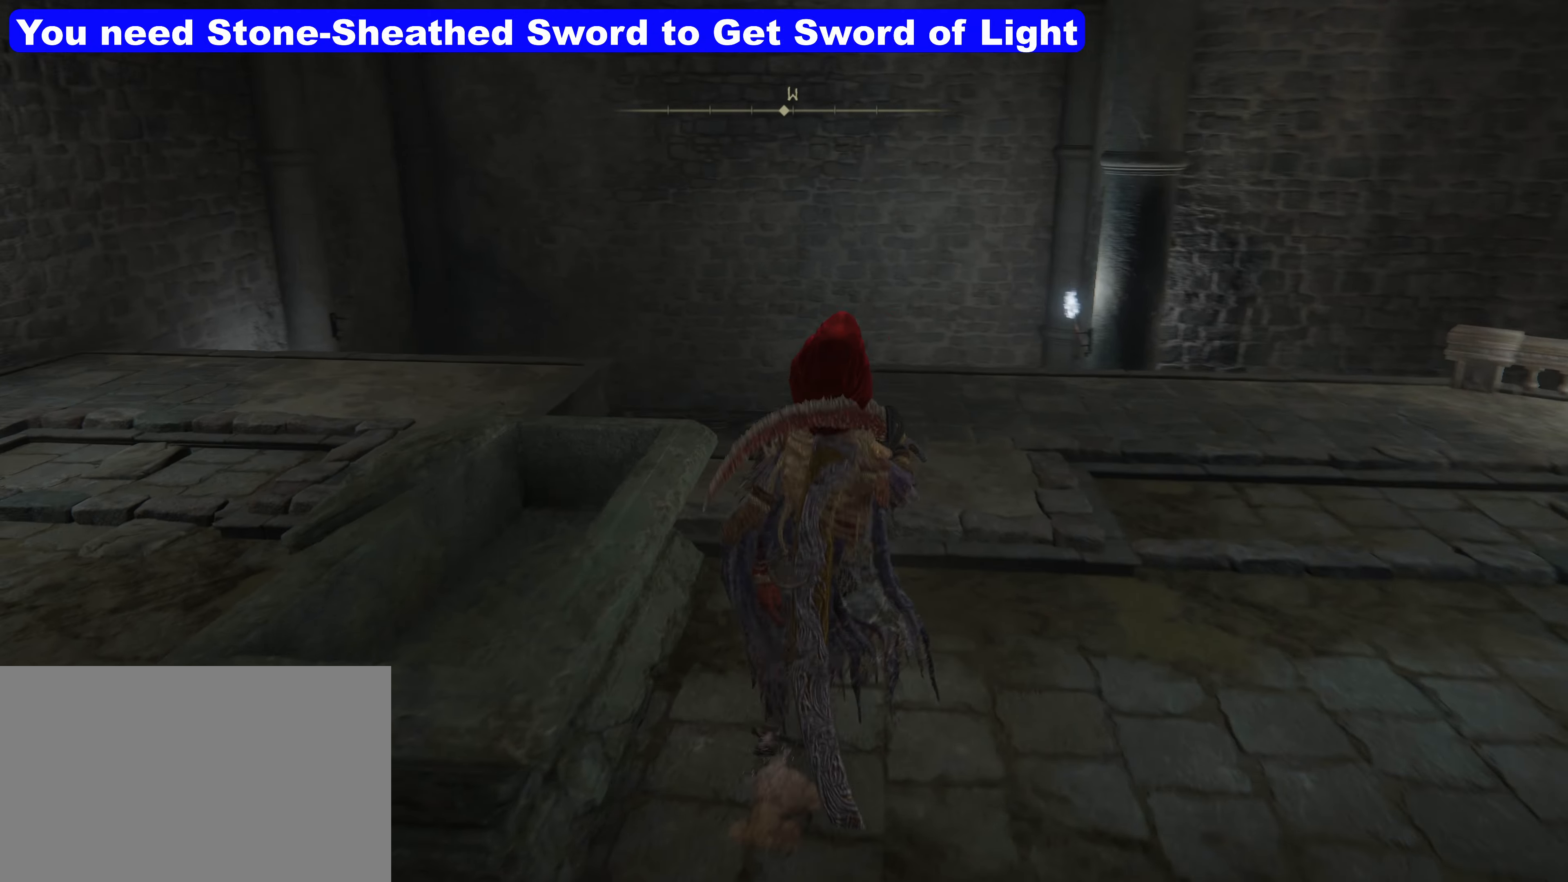
{"keys": [], "mouse": [], "events": []}
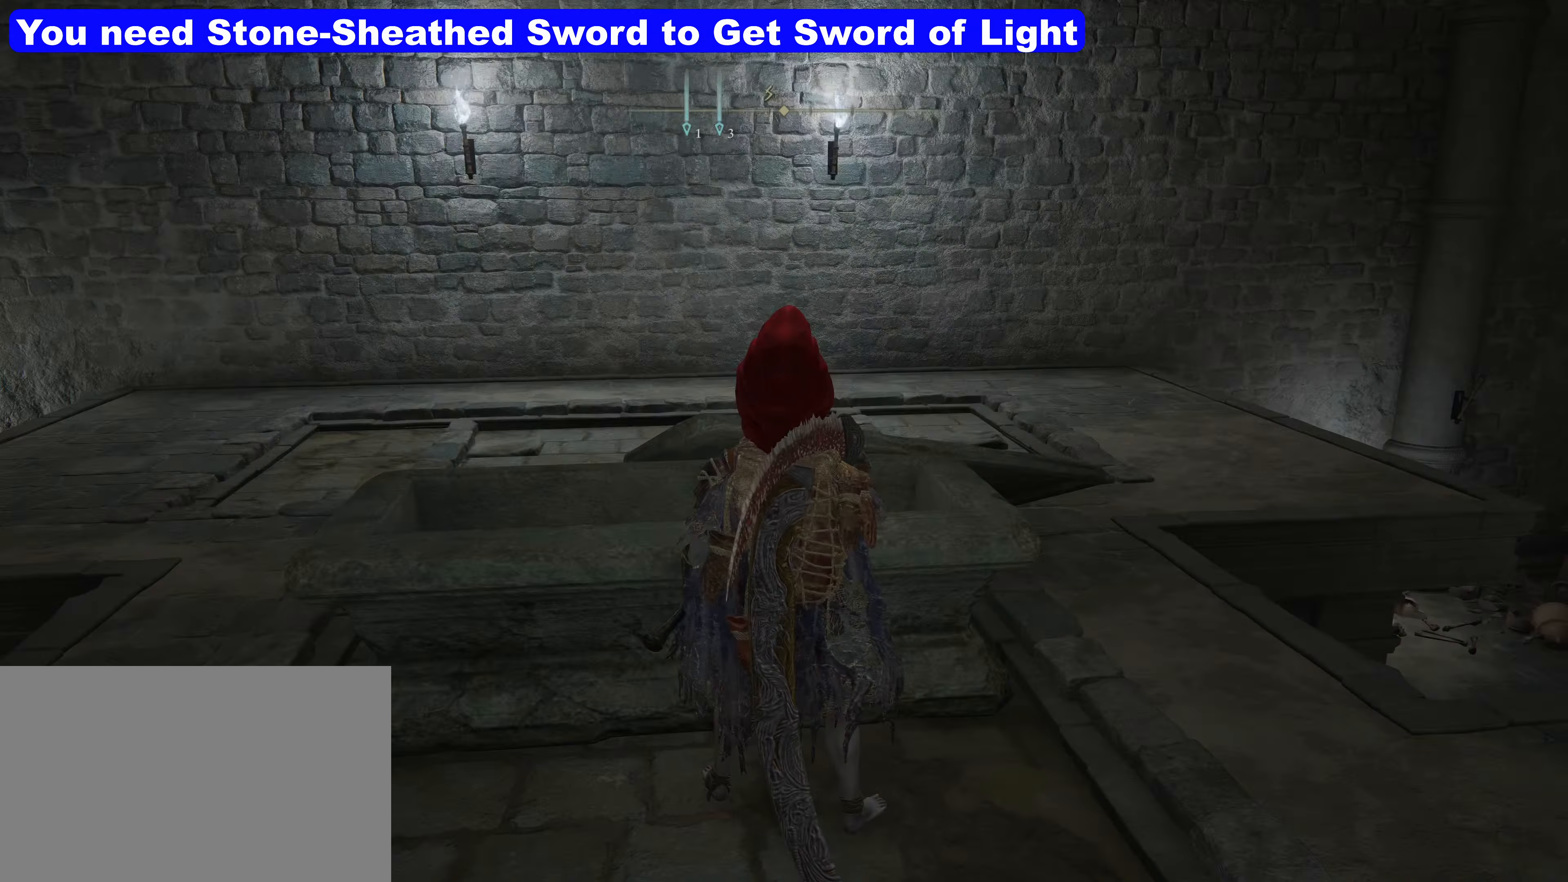
{"keys": ["w"], "mouse": [], "events": [[317, "d", "down"], [384, "w", "down"], [434, "d", "up"]]}
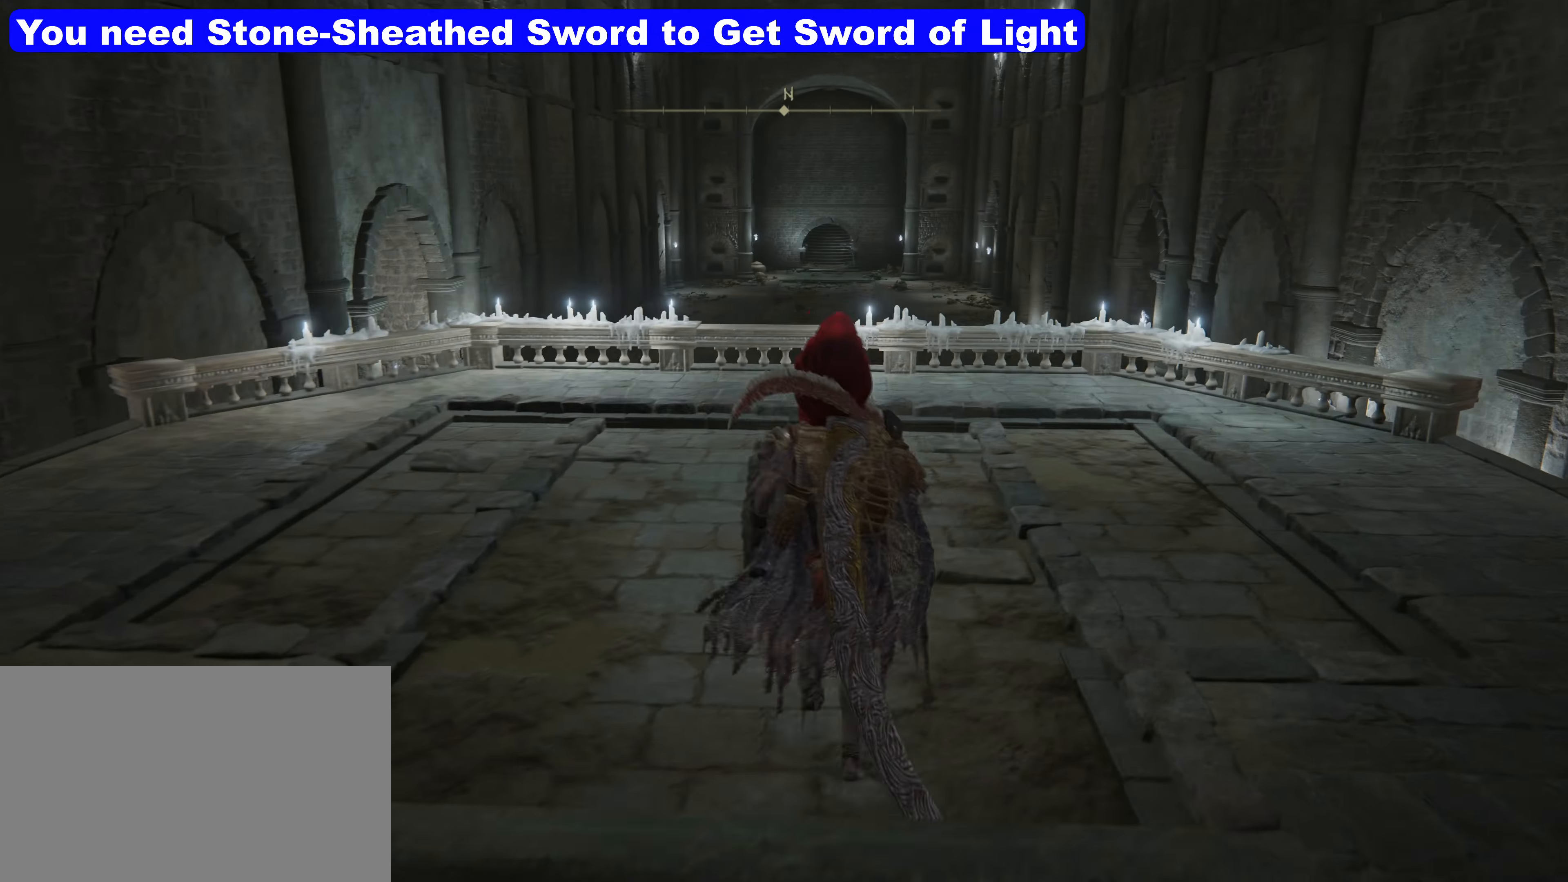
{"keys": ["w"], "mouse": [], "events": []}